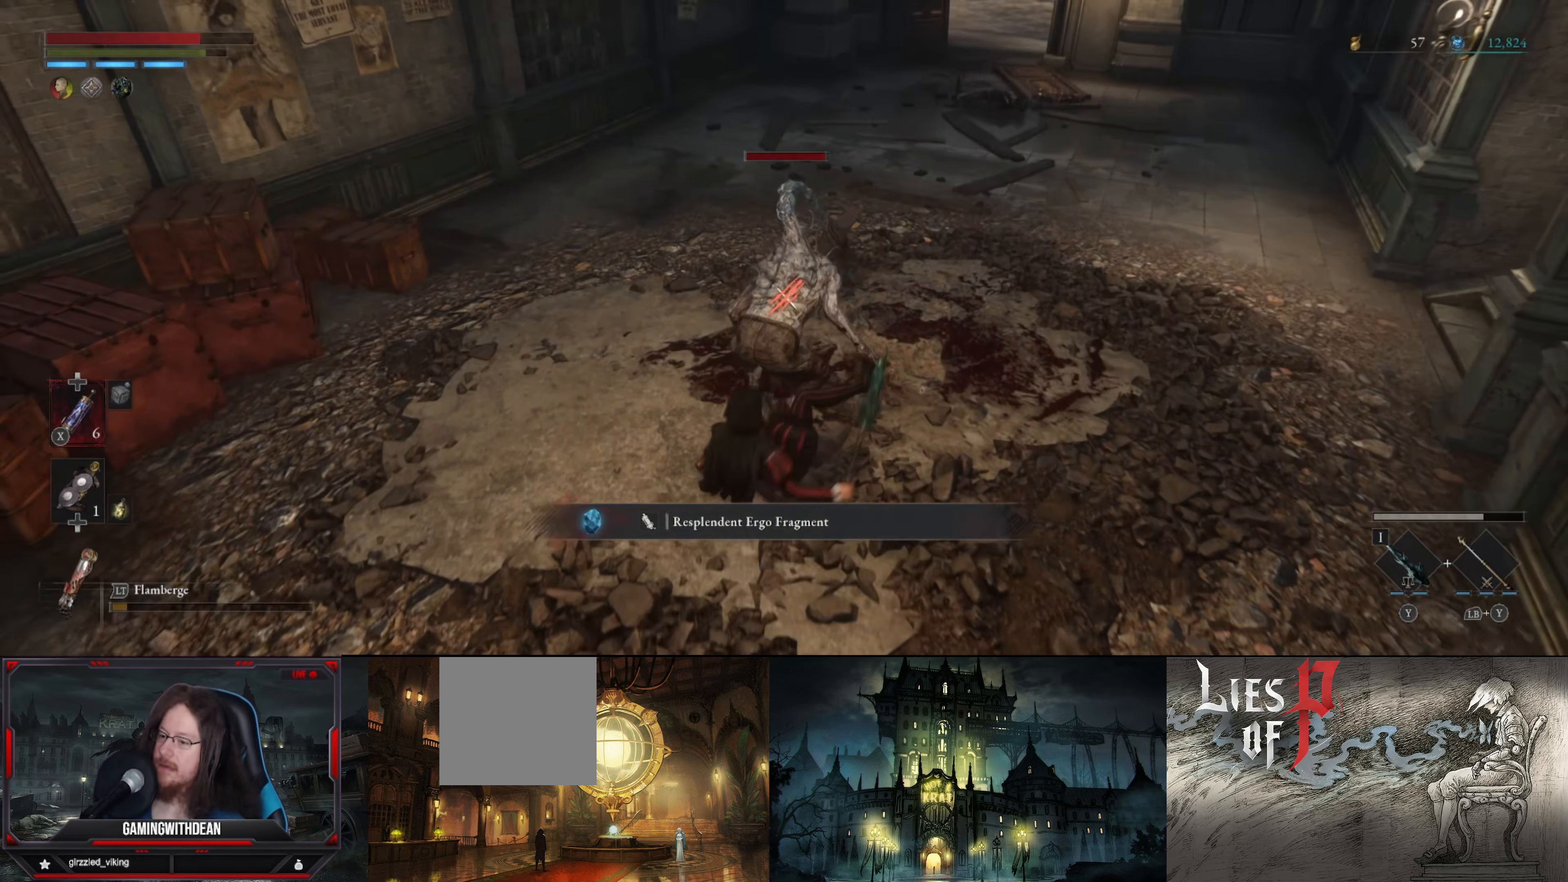
Gameplay with a controller (Xbox layout); each line is a JSON object with the inputs held at the frame after it. "events" lists button and stick changes between this image and that frame as [ms after this image, input, new state], when the widget could be followed in between. Not read: L3 R3.
{"buttons": ["R1"], "left_stick": "center", "right_stick": "center", "events": [[100, "R1", "up"], [167, "R1", "down"], [267, "R1", "up"], [350, "R1", "down"], [433, "R1", "up"], [483, "R1", "down"]]}
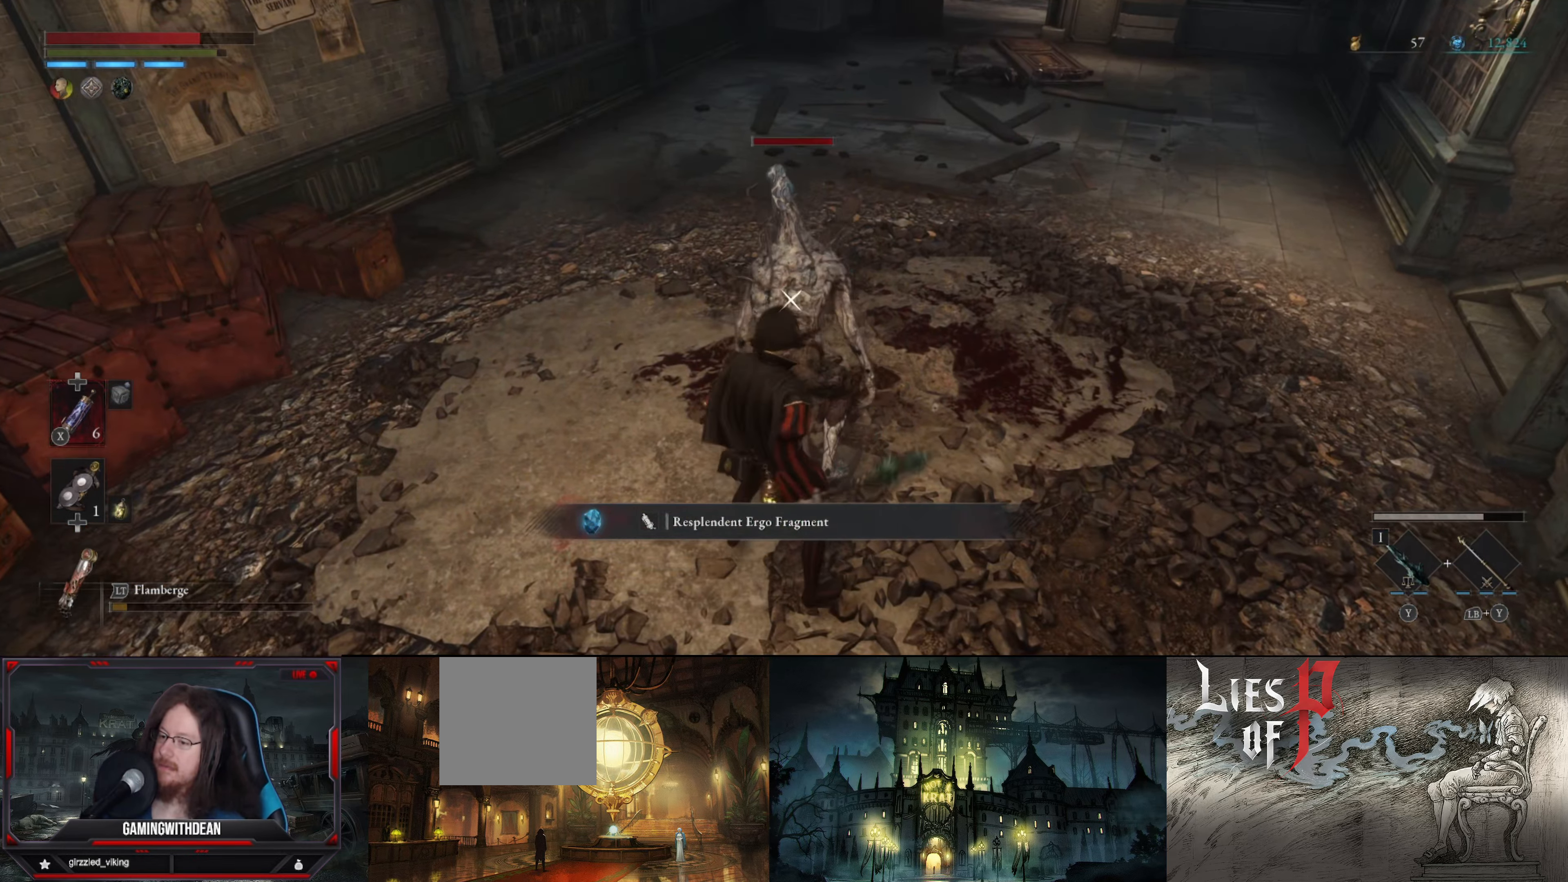
{"buttons": [], "left_stick": "center", "right_stick": "center", "events": [[83, "R1", "up"]]}
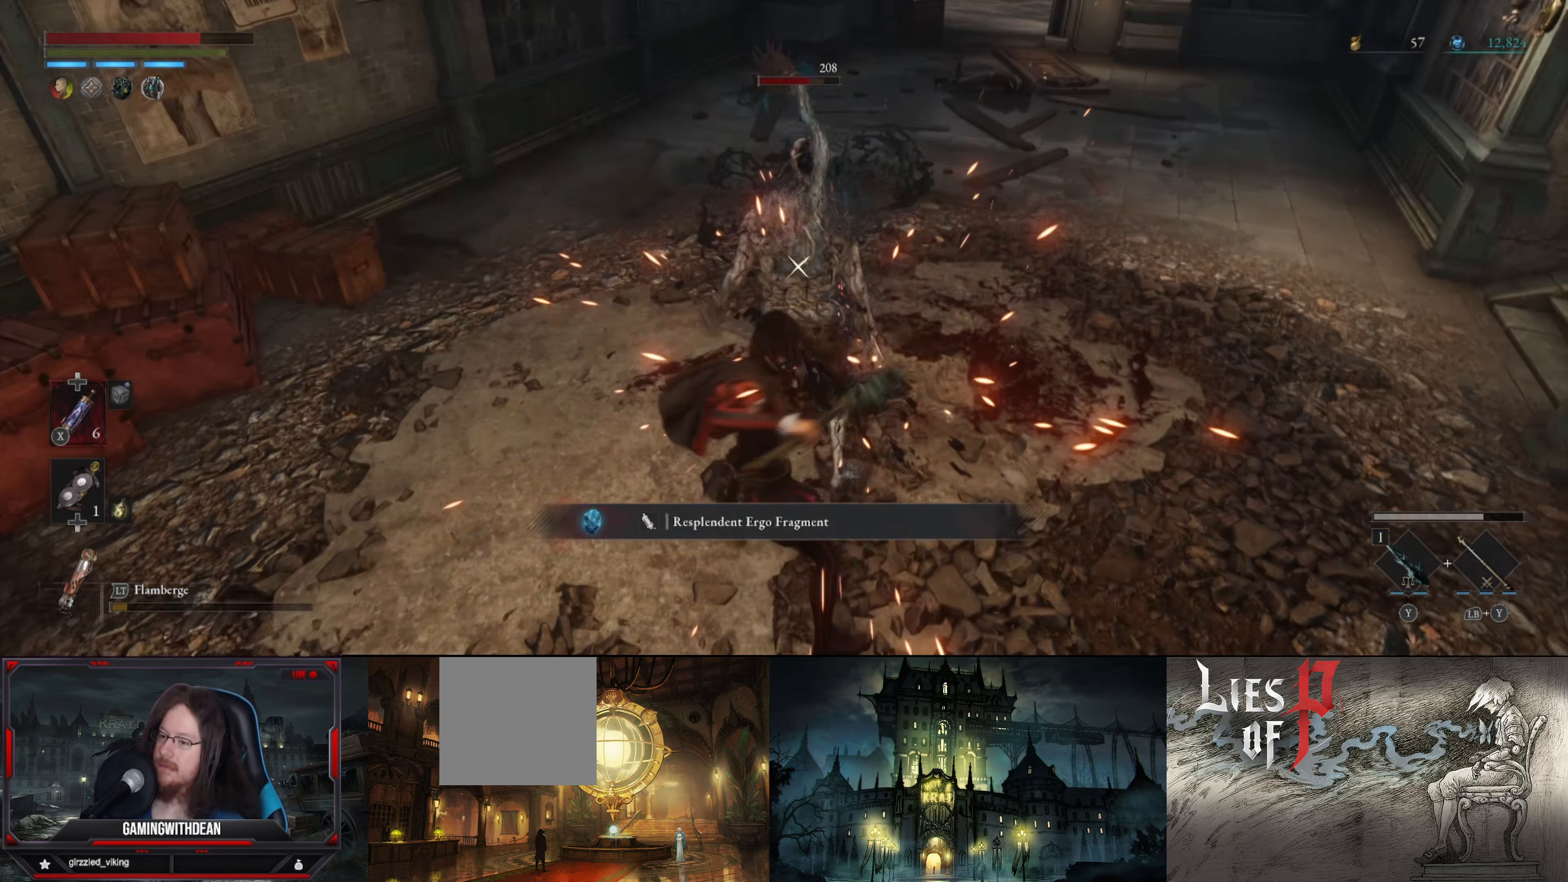
{"buttons": [], "left_stick": "center", "right_stick": "center", "events": [[167, "right_stick", "up"], [417, "right_stick", "center"]]}
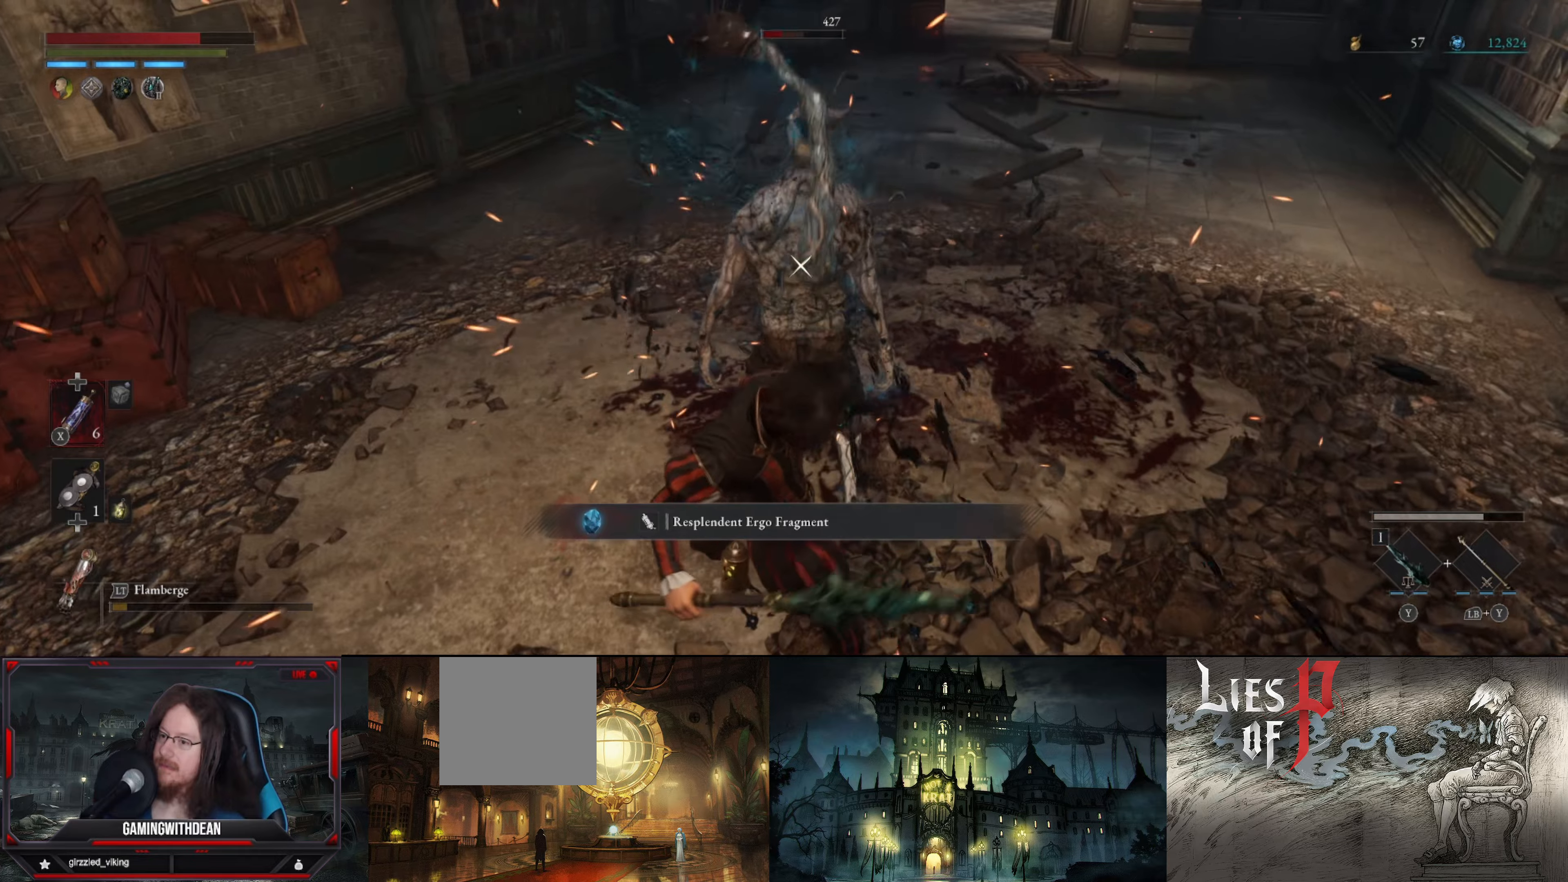
{"buttons": [], "left_stick": "center", "right_stick": "center", "events": []}
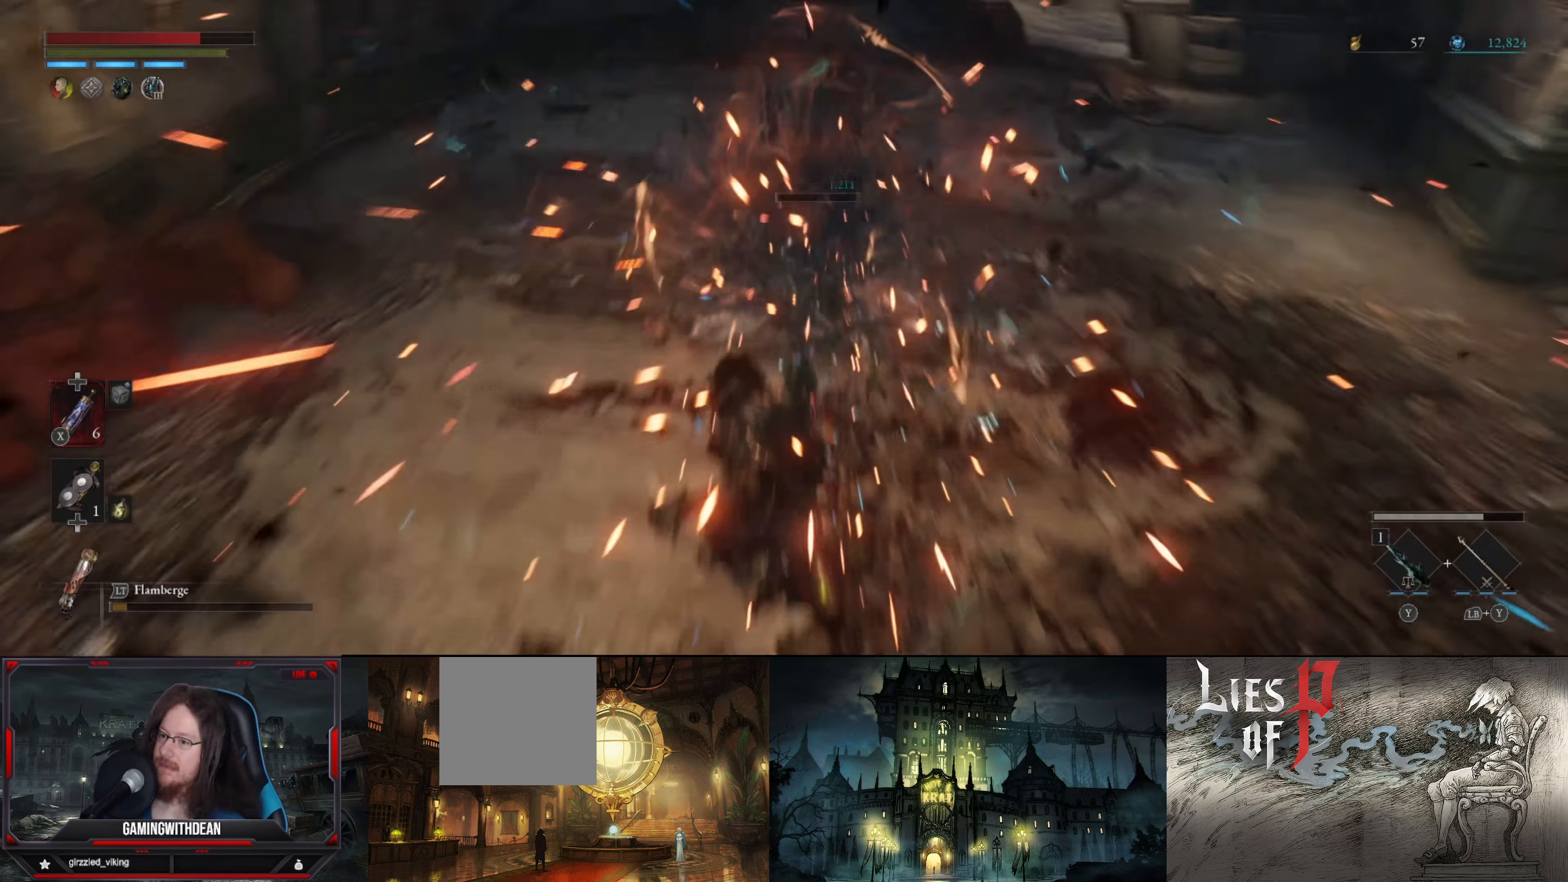
{"buttons": [], "left_stick": "center", "right_stick": "center", "events": []}
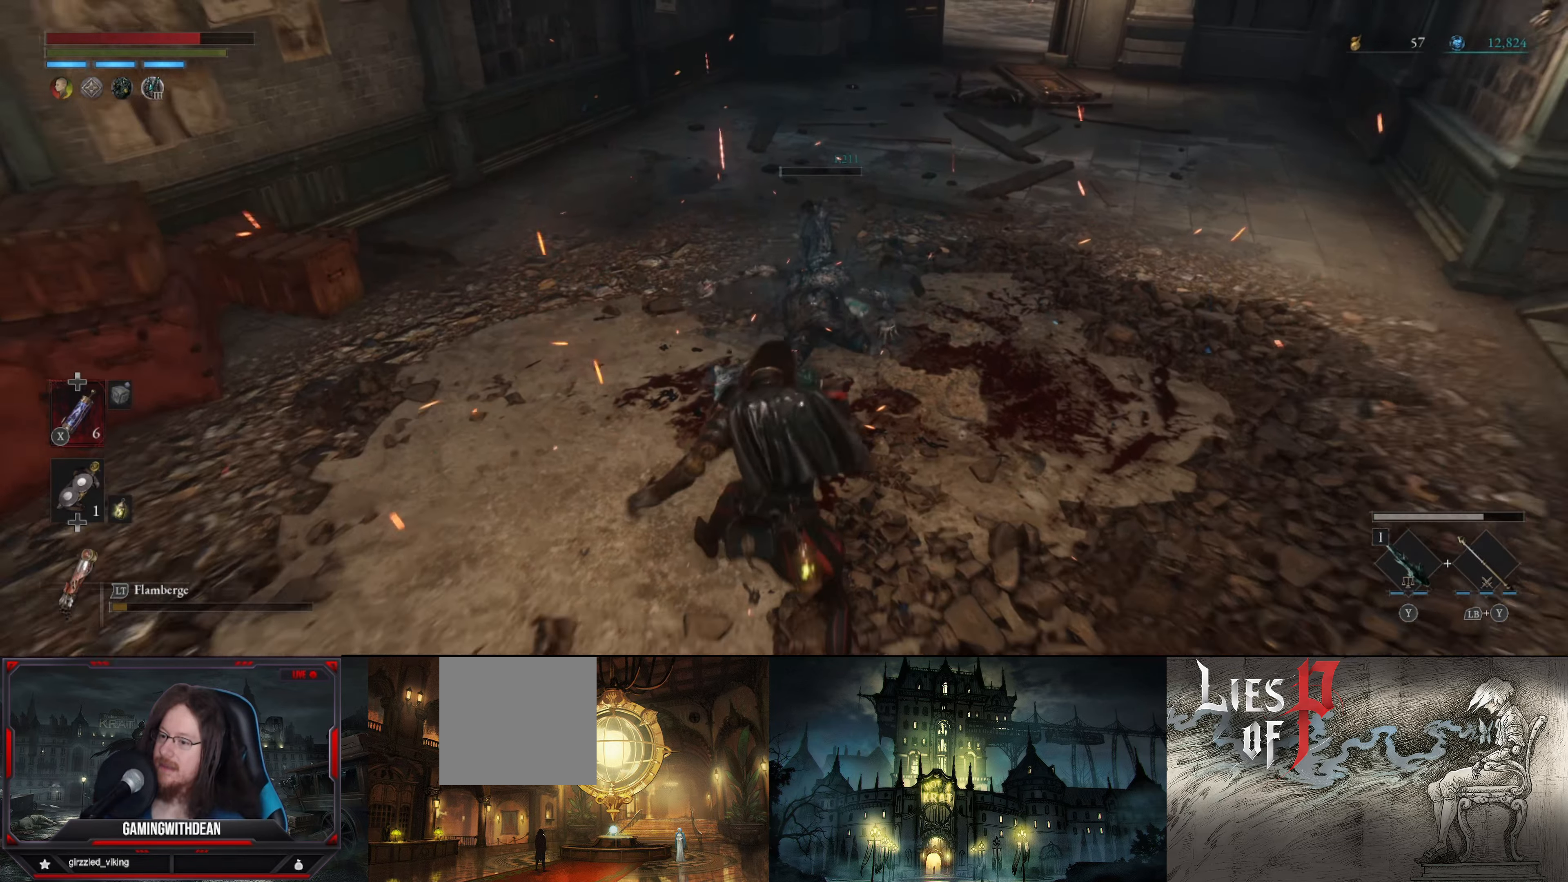
{"buttons": [], "left_stick": "center", "right_stick": "left", "events": [[467, "right_stick", "left"]]}
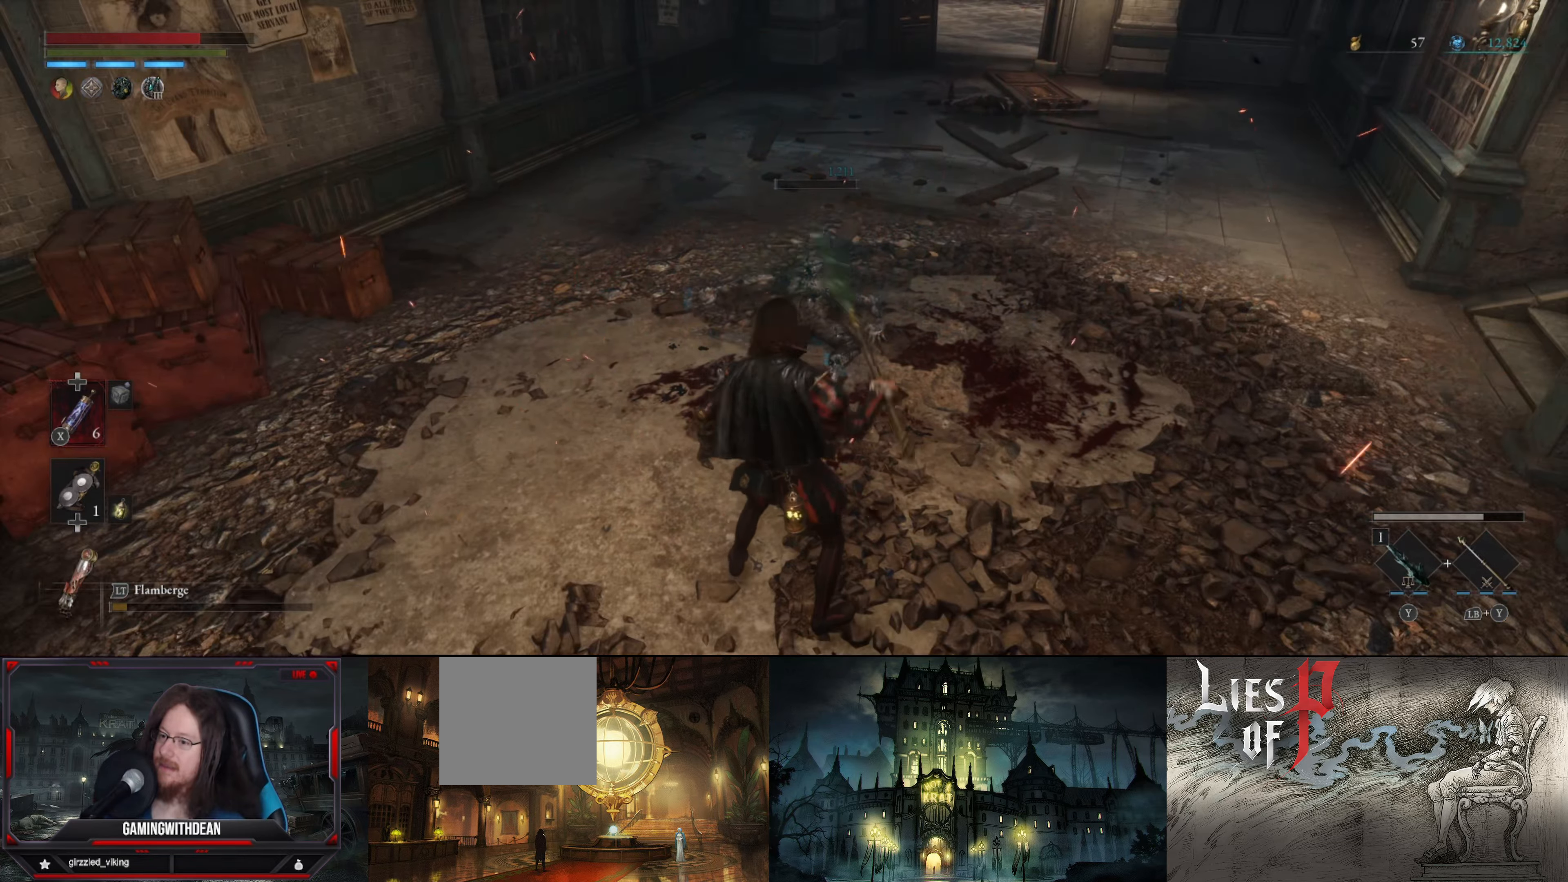
{"buttons": [], "left_stick": "center", "right_stick": "center", "events": [[17, "right_stick", "up-left"], [384, "right_stick", "center"]]}
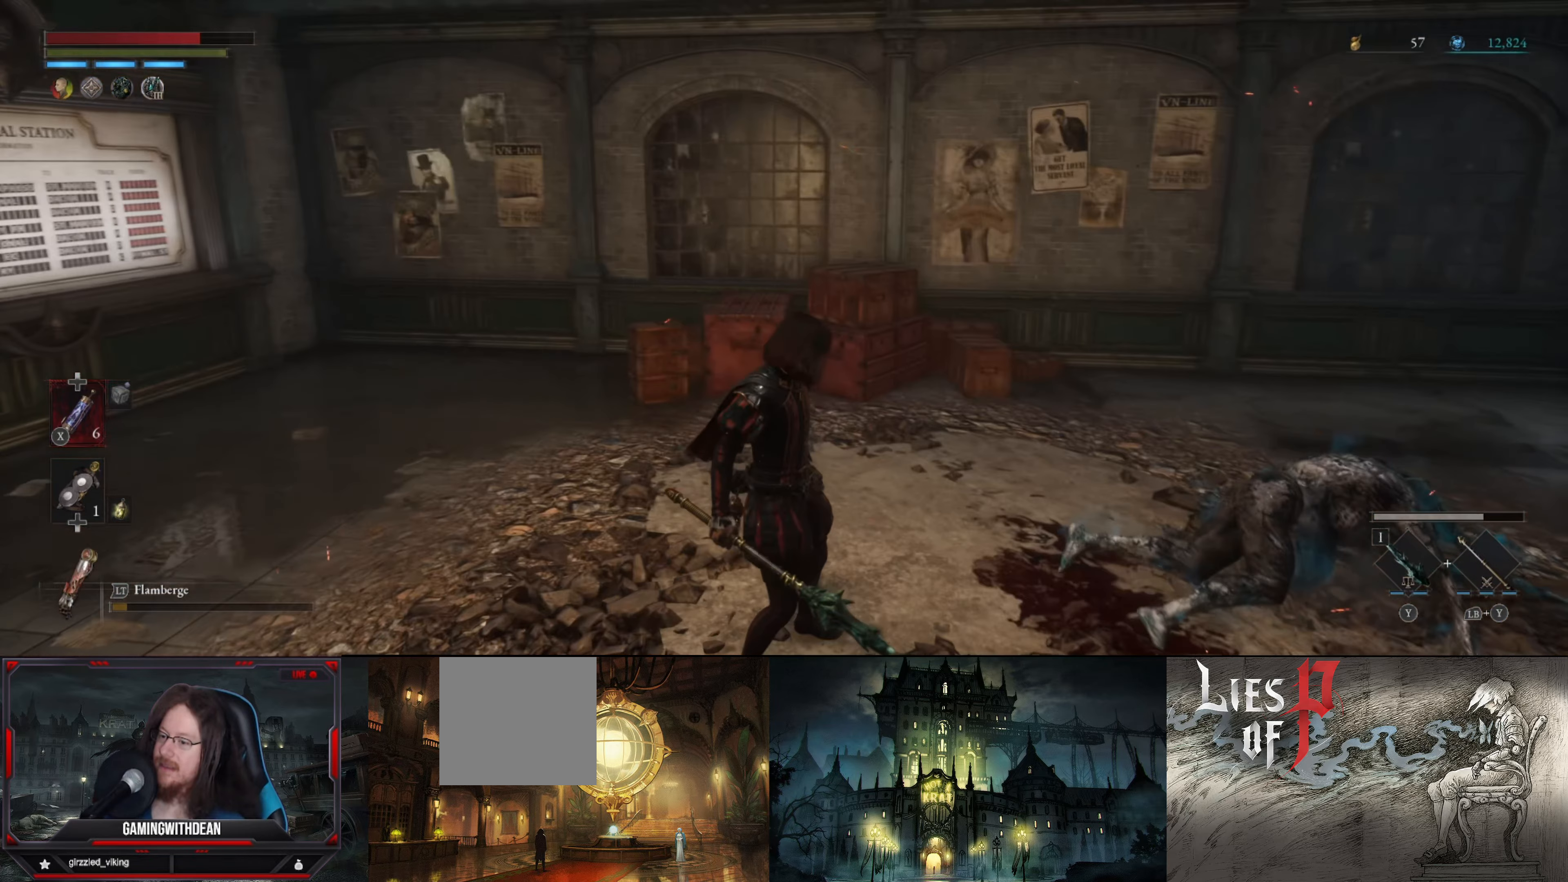
{"buttons": [], "left_stick": "center", "right_stick": "up", "events": [[217, "right_stick", "up"]]}
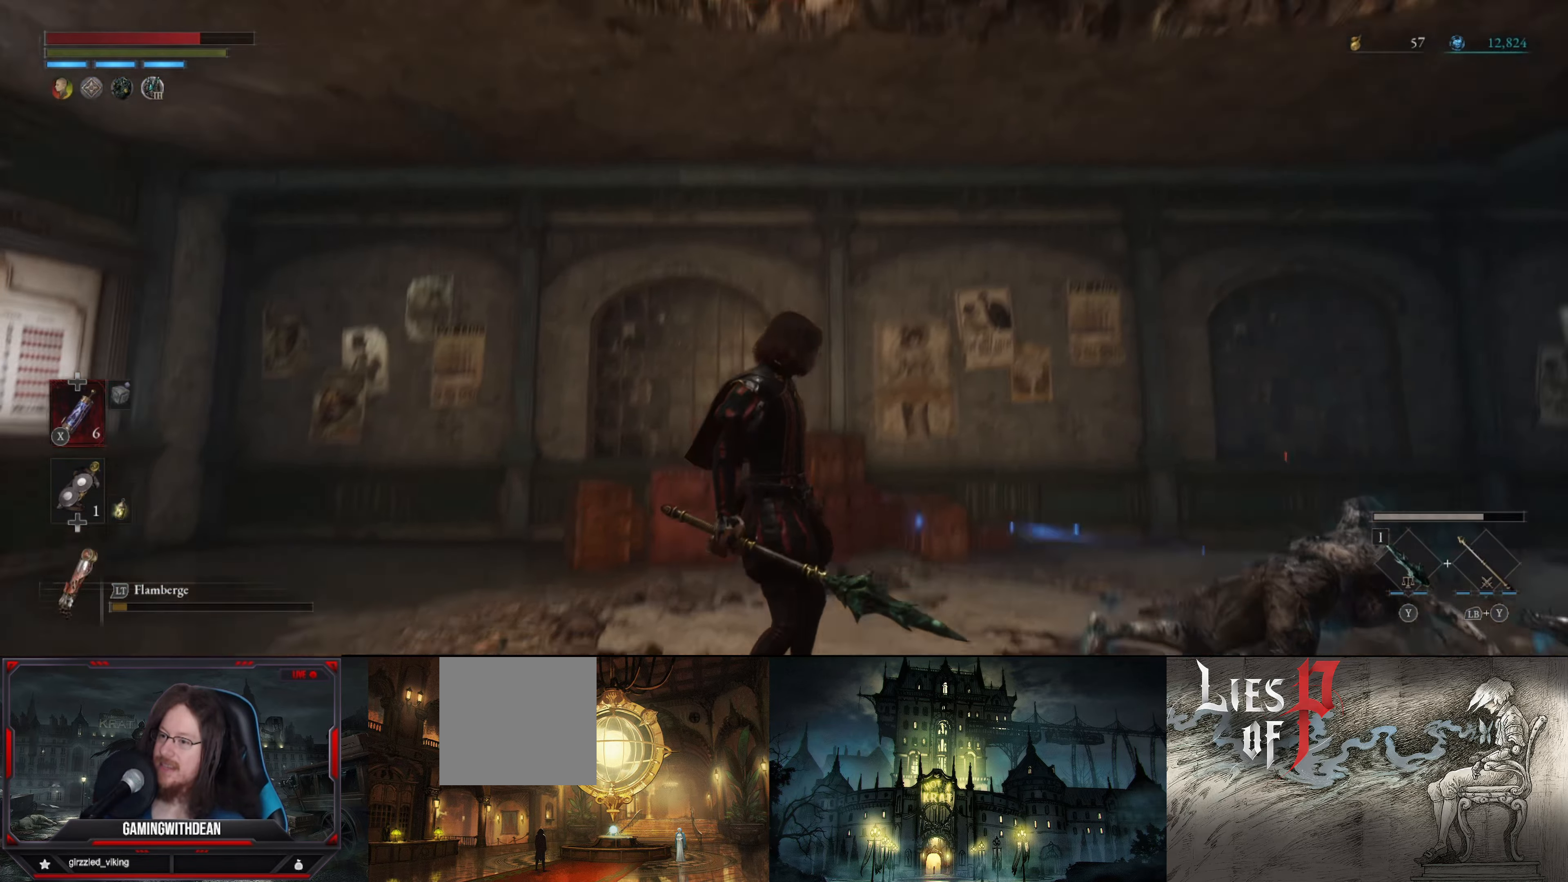
{"buttons": [], "left_stick": "center", "right_stick": "right", "events": [[150, "right_stick", "up-right"], [434, "right_stick", "right"]]}
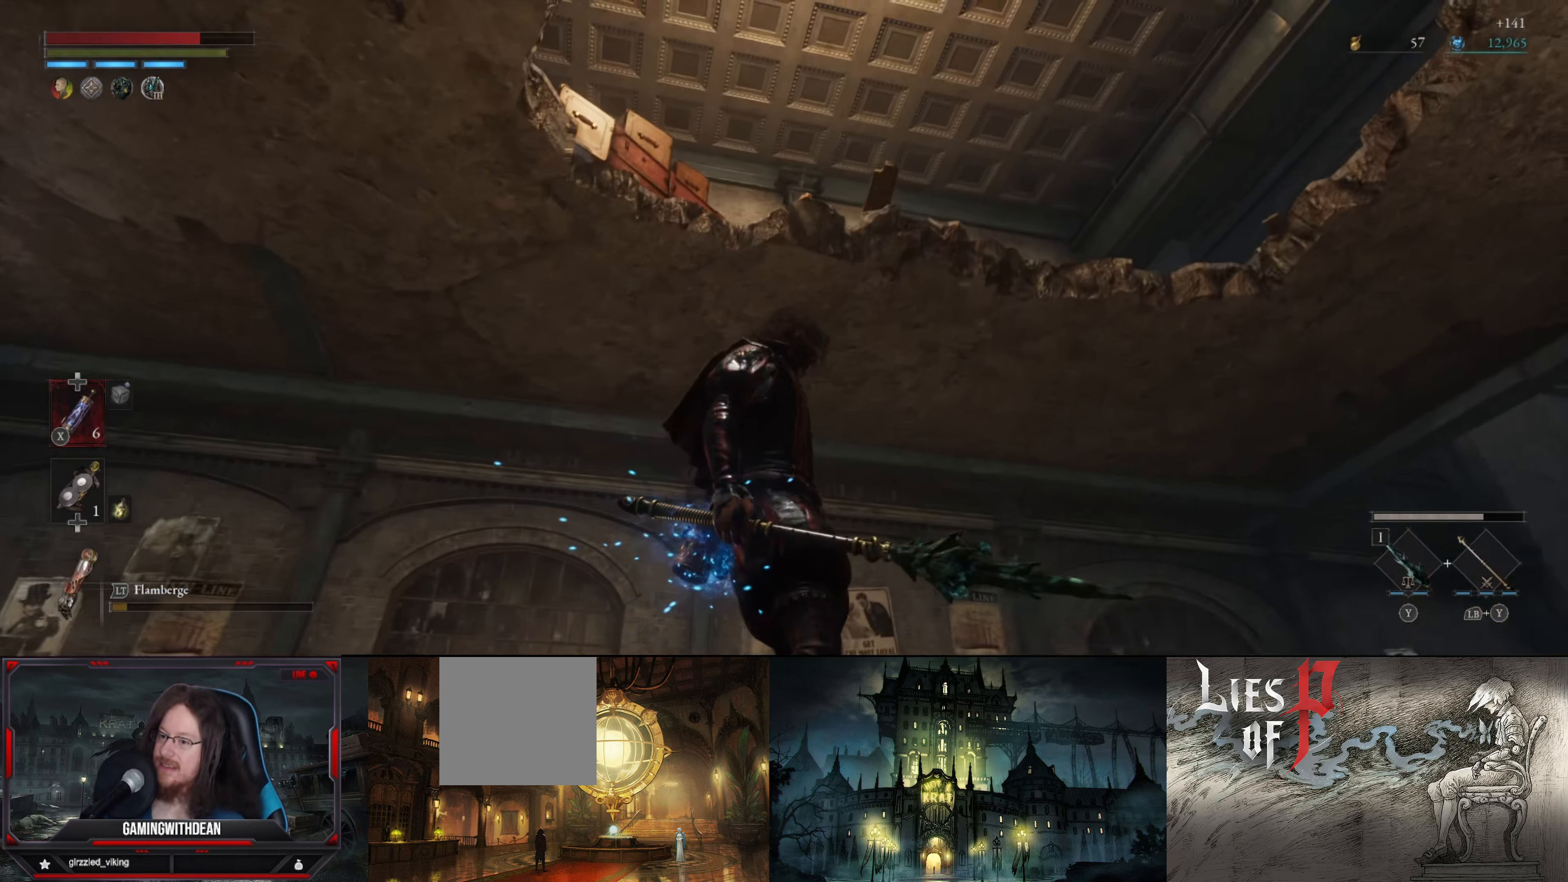
{"buttons": [], "left_stick": "center", "right_stick": "center", "events": [[434, "right_stick", "center"]]}
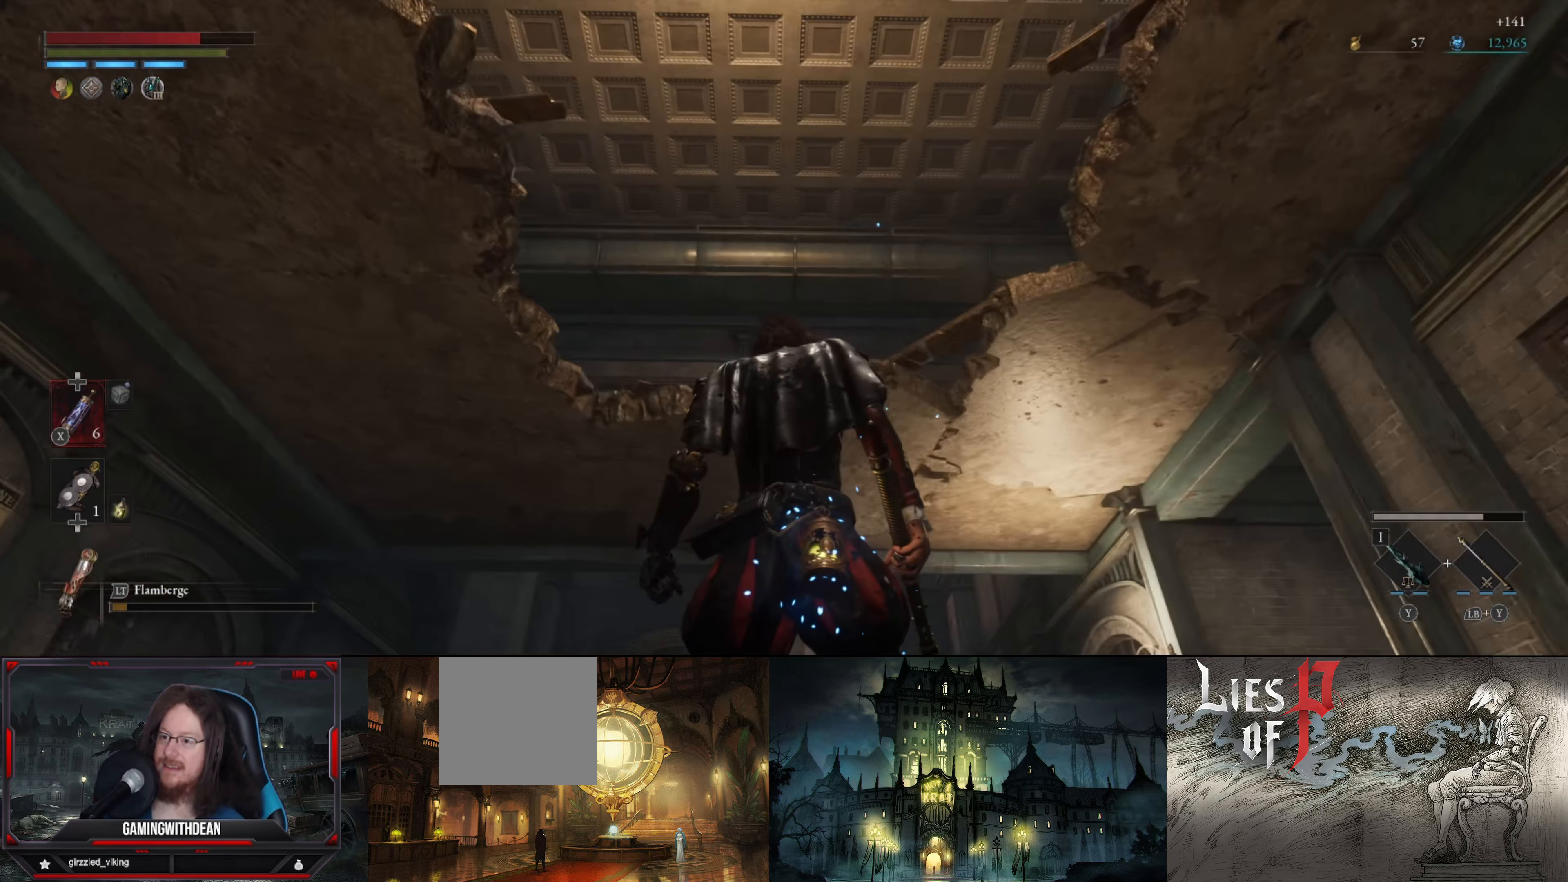
{"buttons": [], "left_stick": "up-left", "right_stick": "center", "events": [[50, "right_stick", "down-right"], [117, "left_stick", "up-left"], [484, "right_stick", "center"]]}
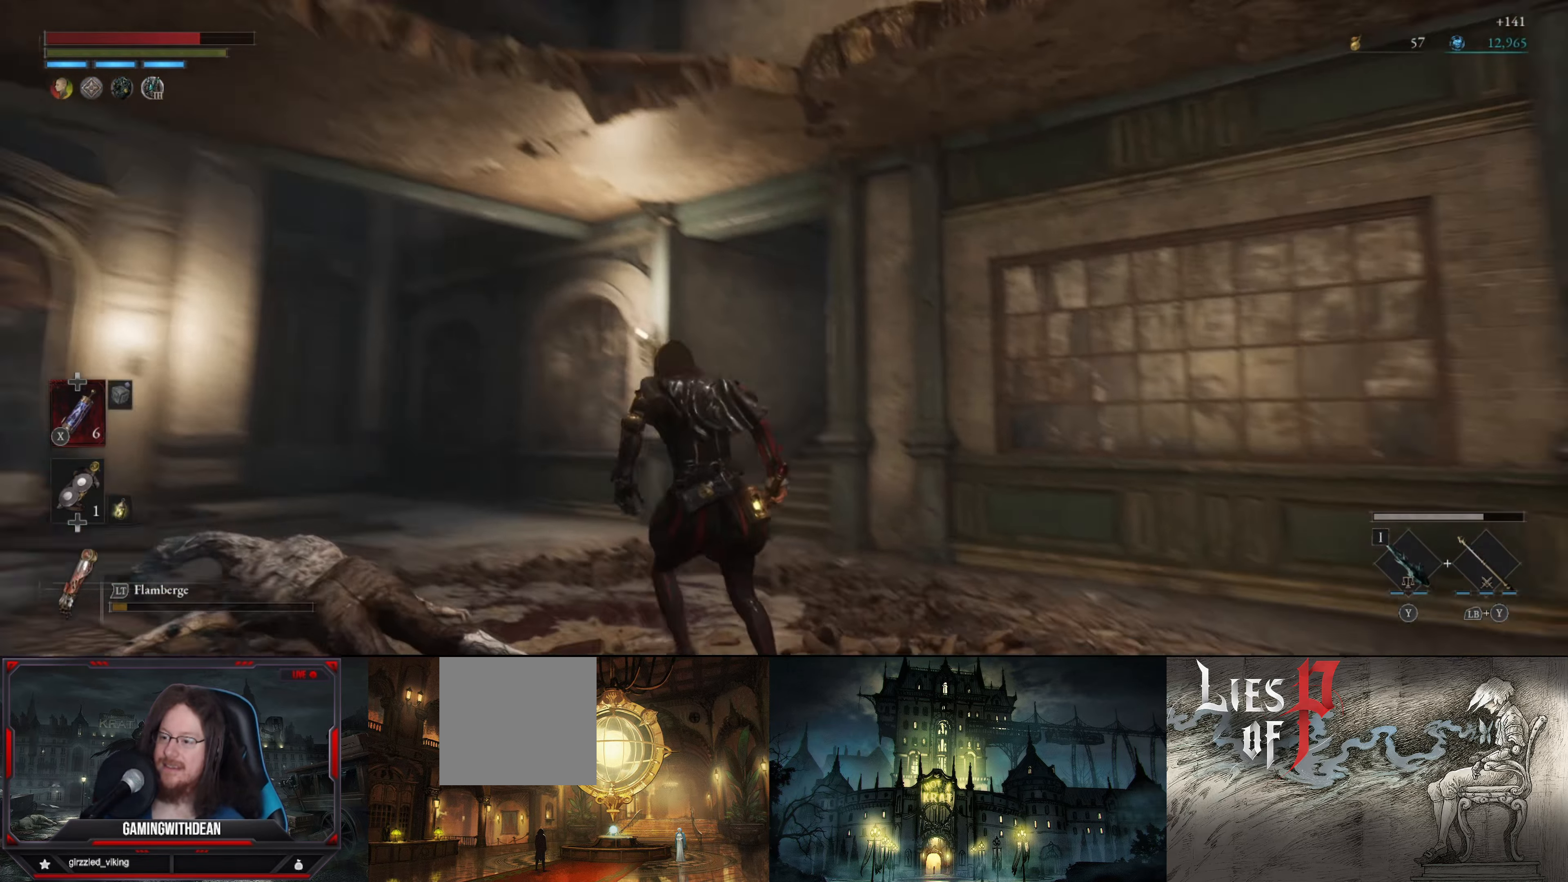
{"buttons": [], "left_stick": "up-right", "right_stick": "down-left", "events": [[150, "left_stick", "up"], [283, "right_stick", "down-left"], [500, "left_stick", "up-right"]]}
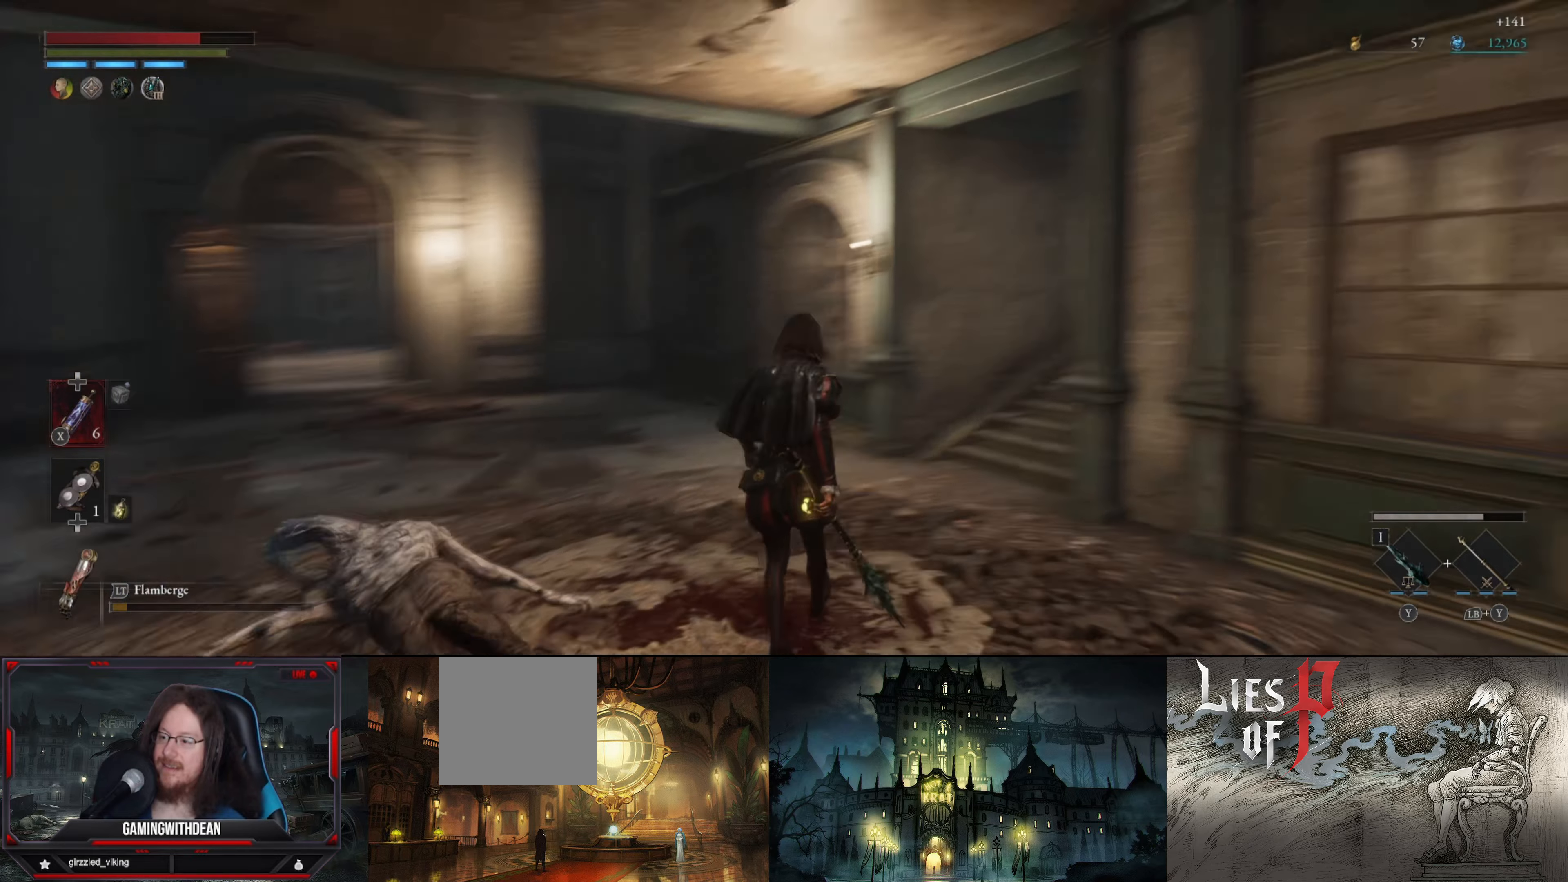
{"buttons": [], "left_stick": "up-right", "right_stick": "center", "events": [[33, "right_stick", "left"], [133, "right_stick", "center"]]}
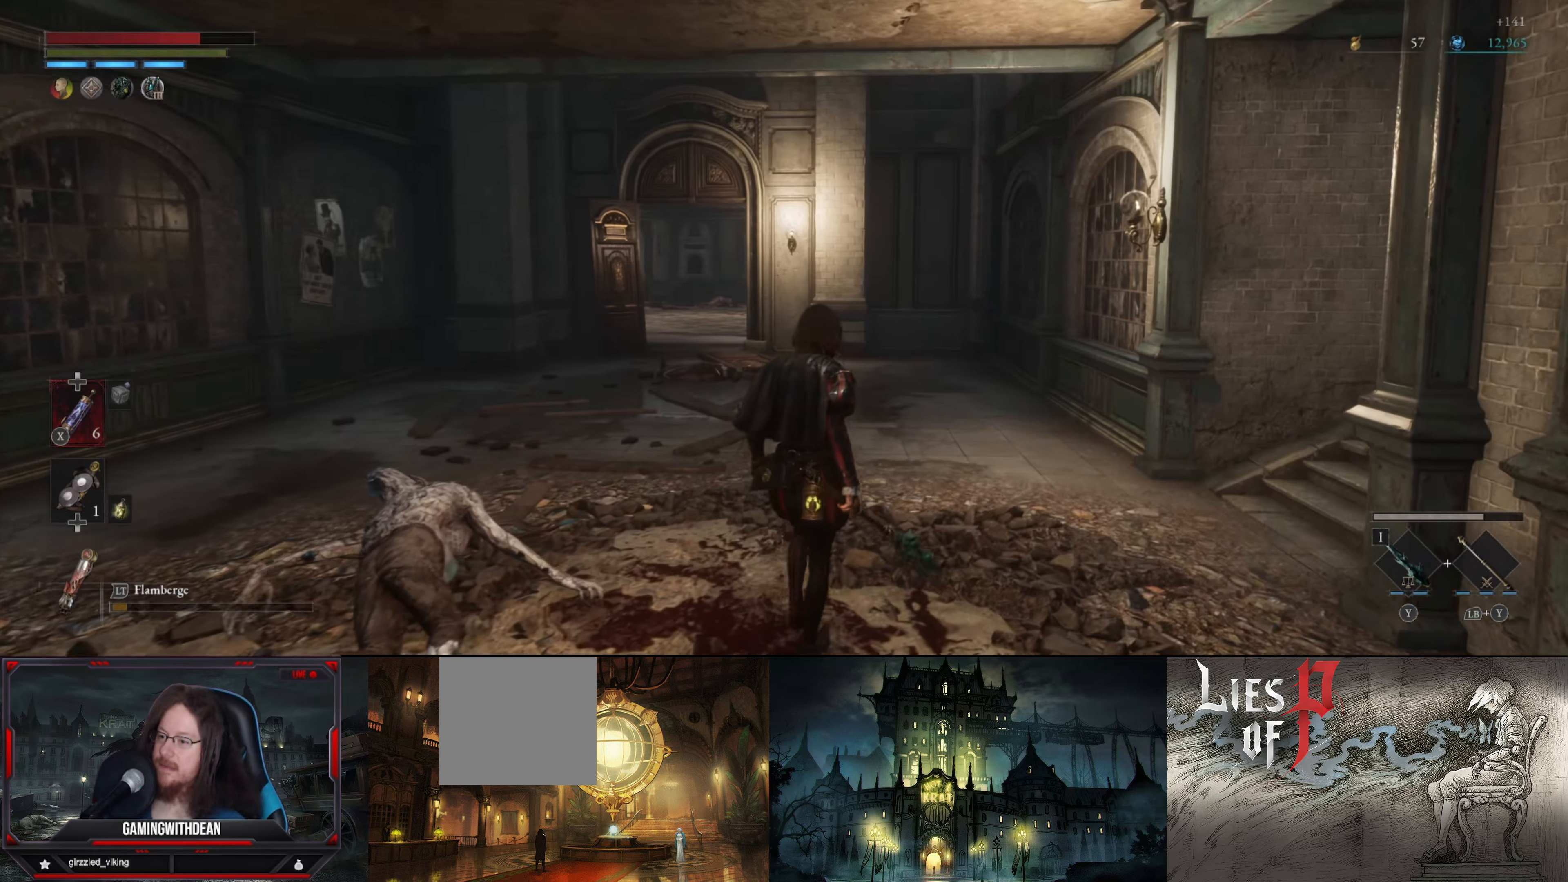
{"buttons": [], "left_stick": "up", "right_stick": "center", "events": [[250, "left_stick", "up"]]}
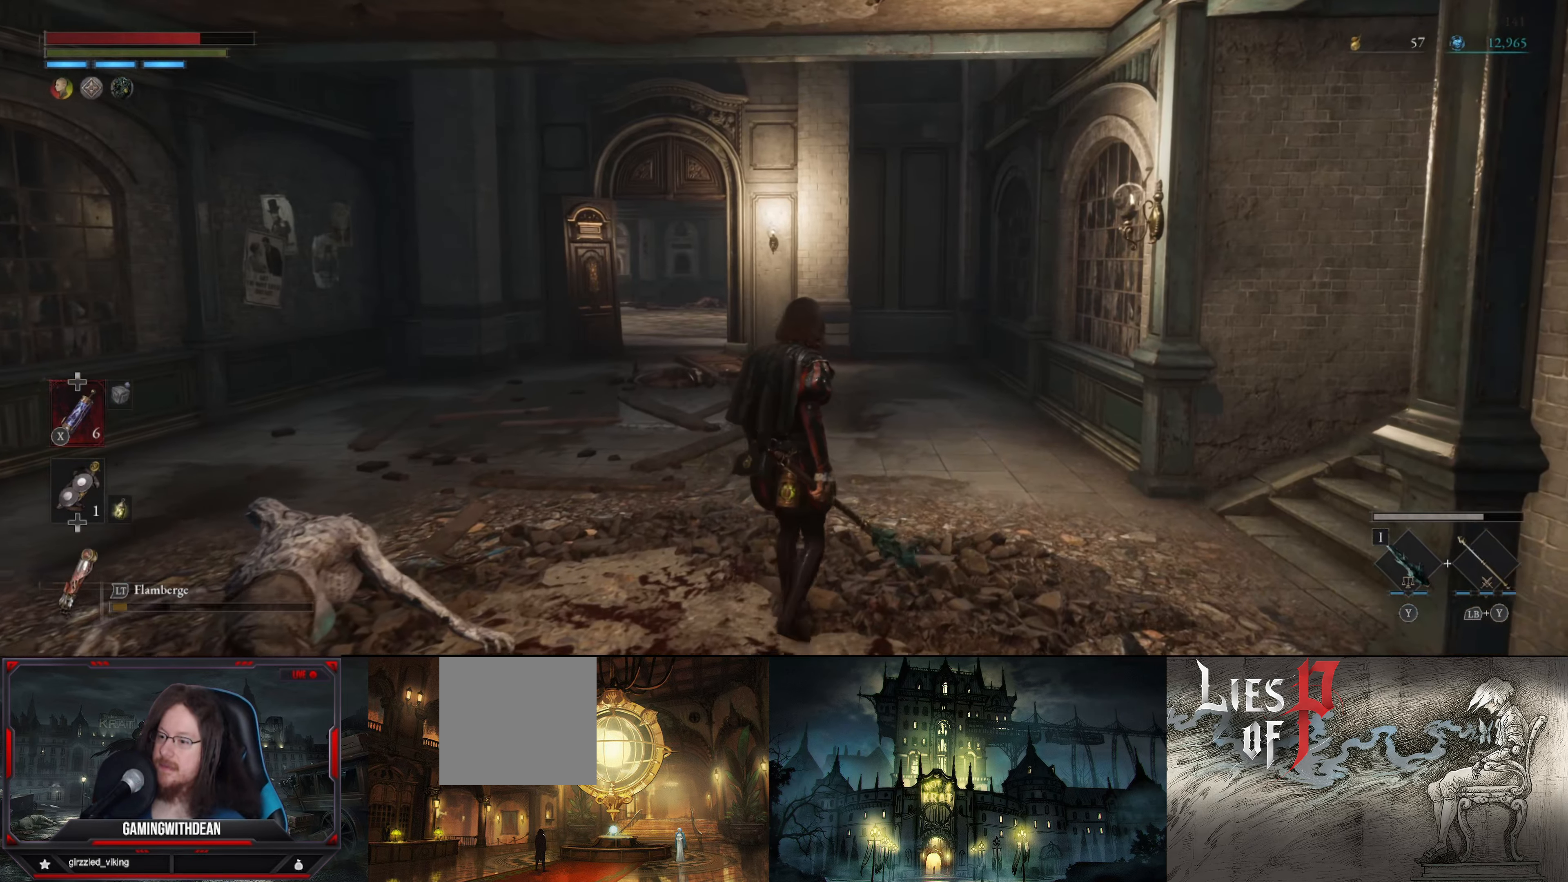
{"buttons": [], "left_stick": "up", "right_stick": "center", "events": []}
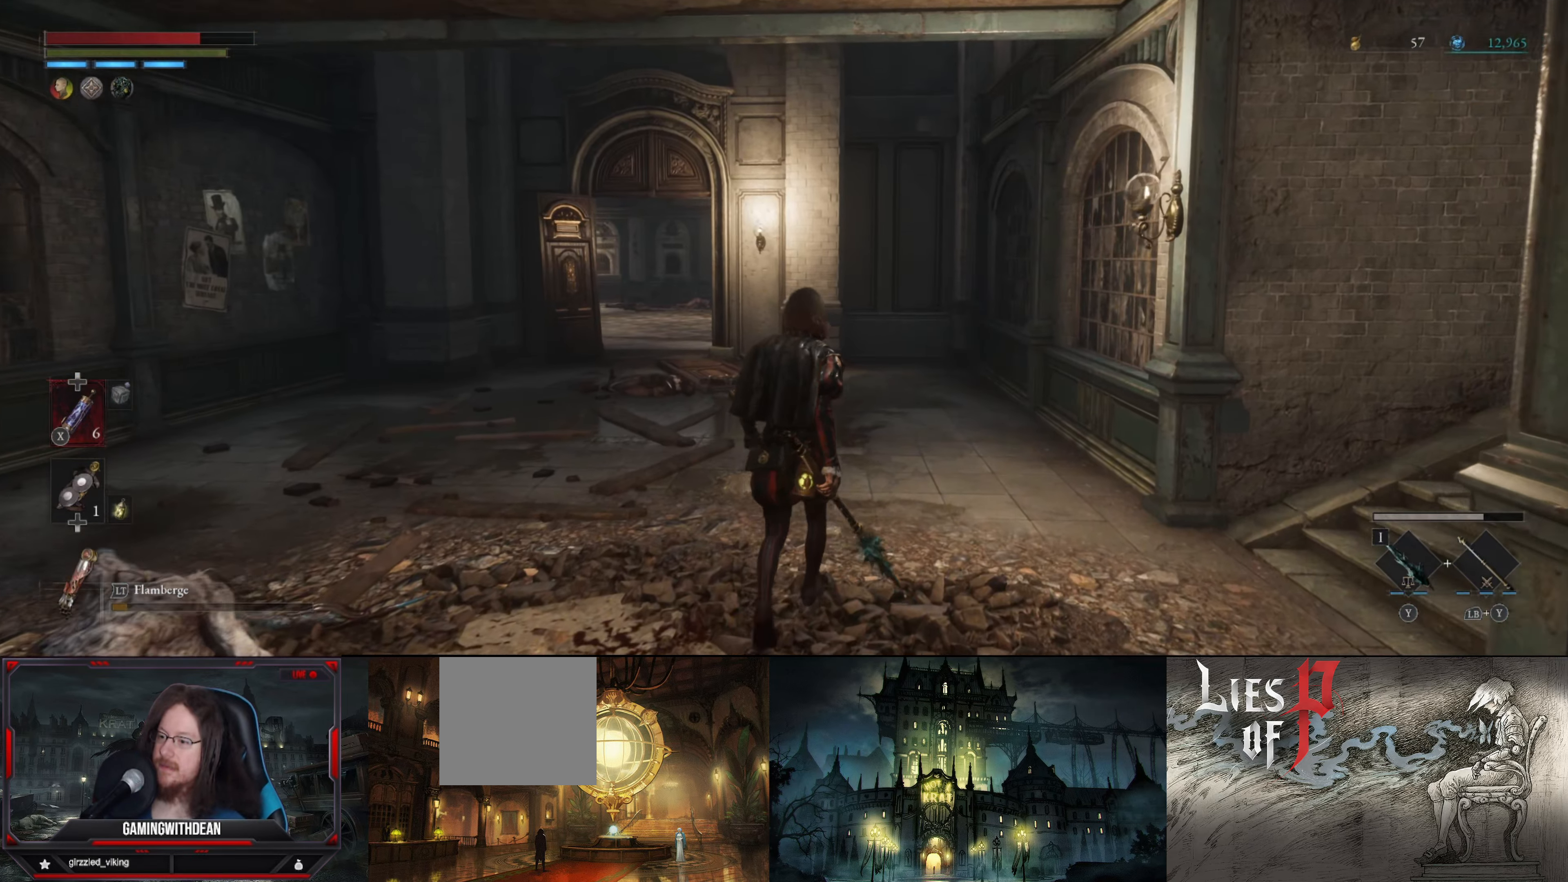
{"buttons": [], "left_stick": "up", "right_stick": "center", "events": []}
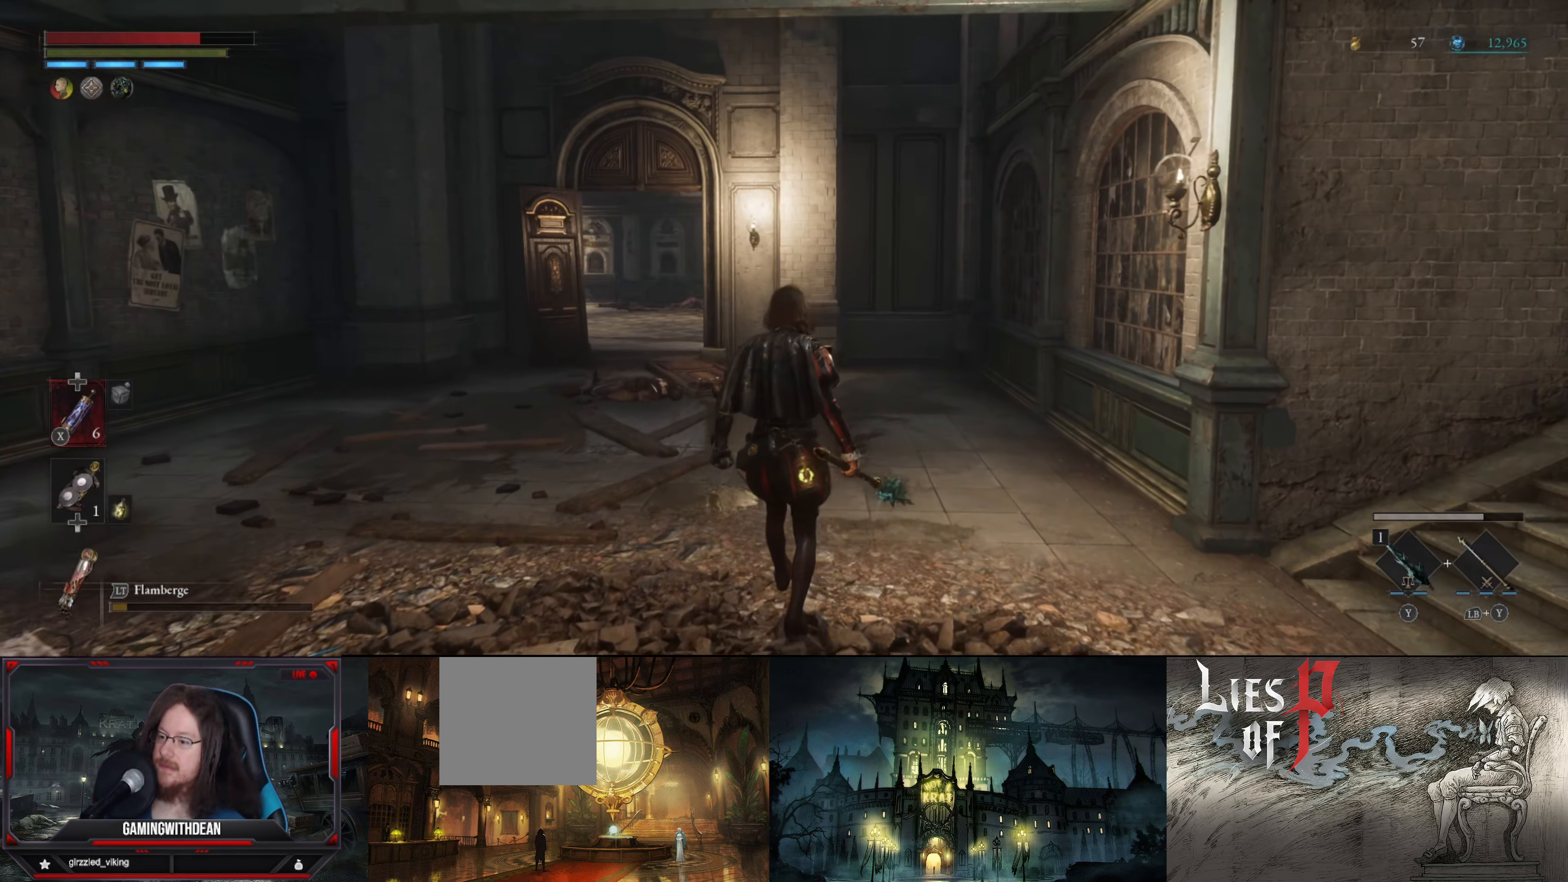
{"buttons": [], "left_stick": "center", "right_stick": "center", "events": [[216, "left_stick", "center"]]}
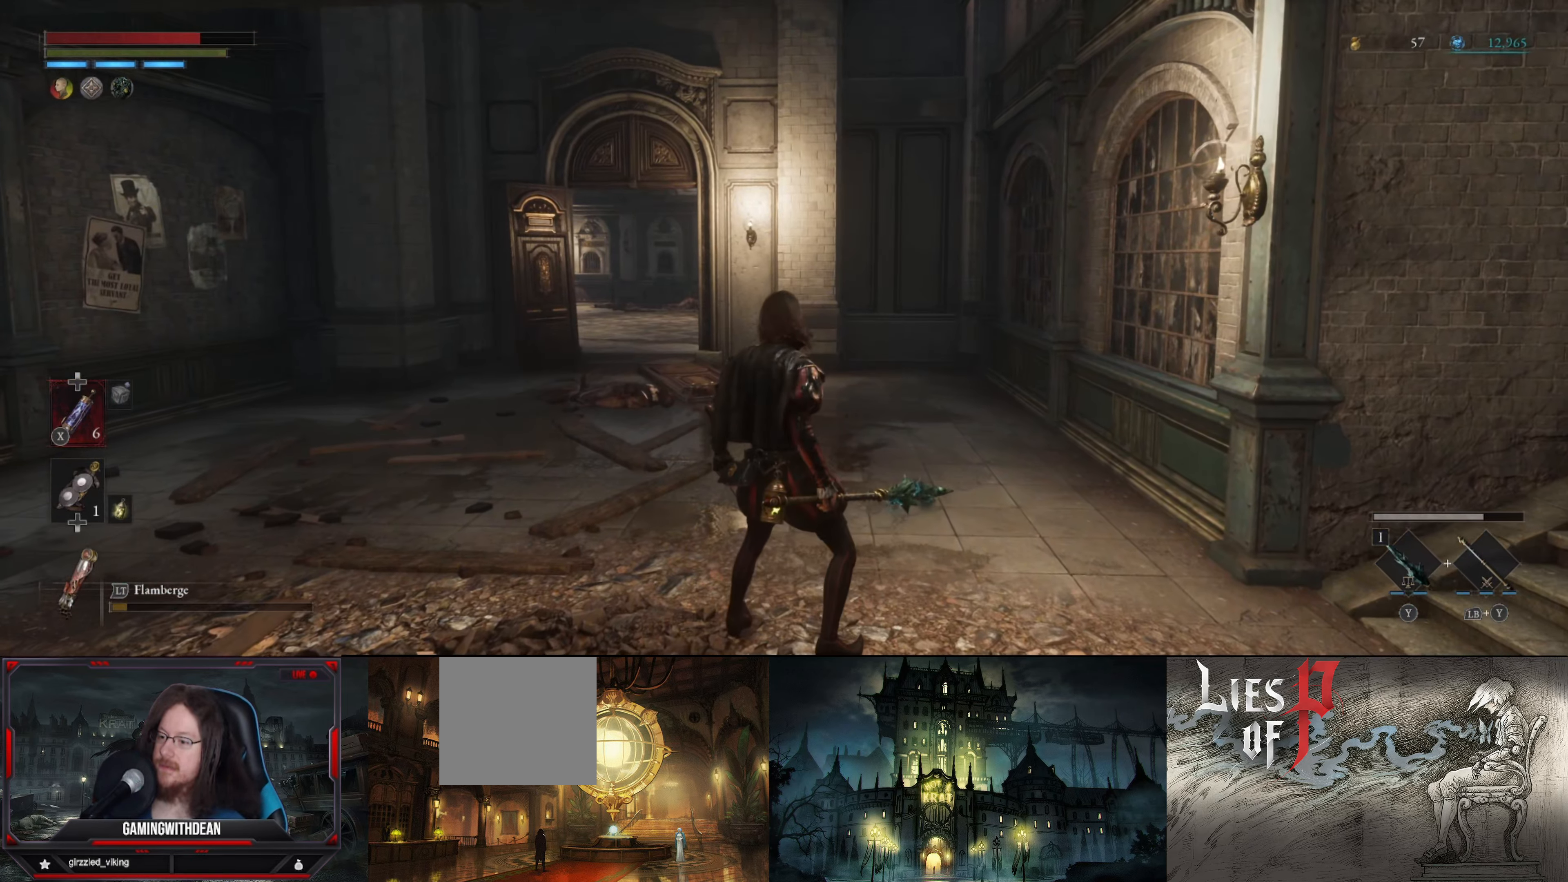
{"buttons": [], "left_stick": "center", "right_stick": "center", "events": [[50, "right_stick", "right"], [466, "right_stick", "center"]]}
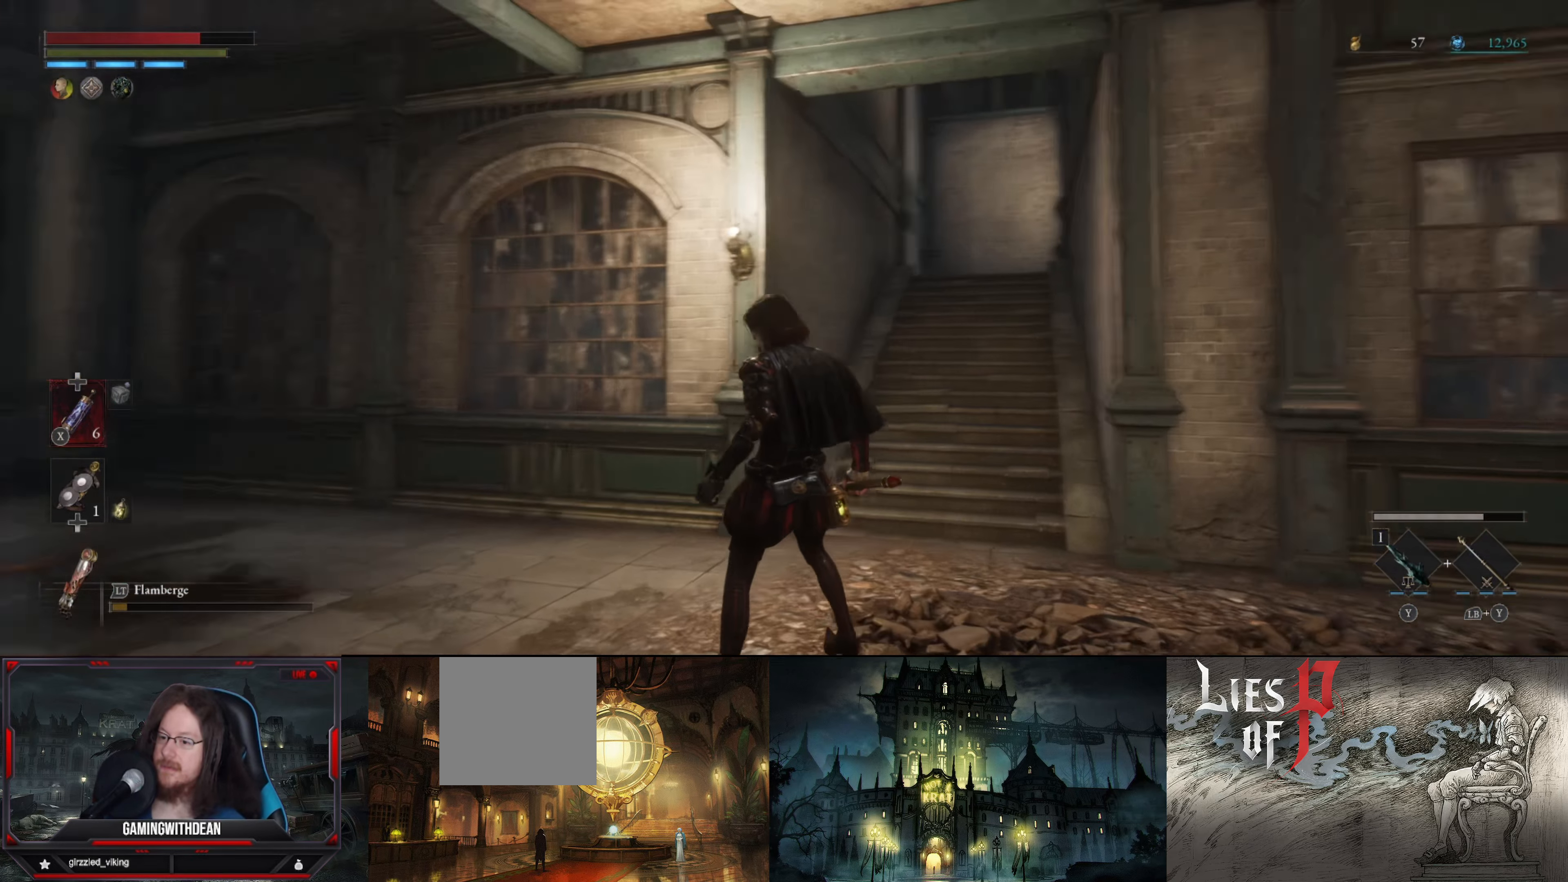
{"buttons": [], "left_stick": "center", "right_stick": "center", "events": []}
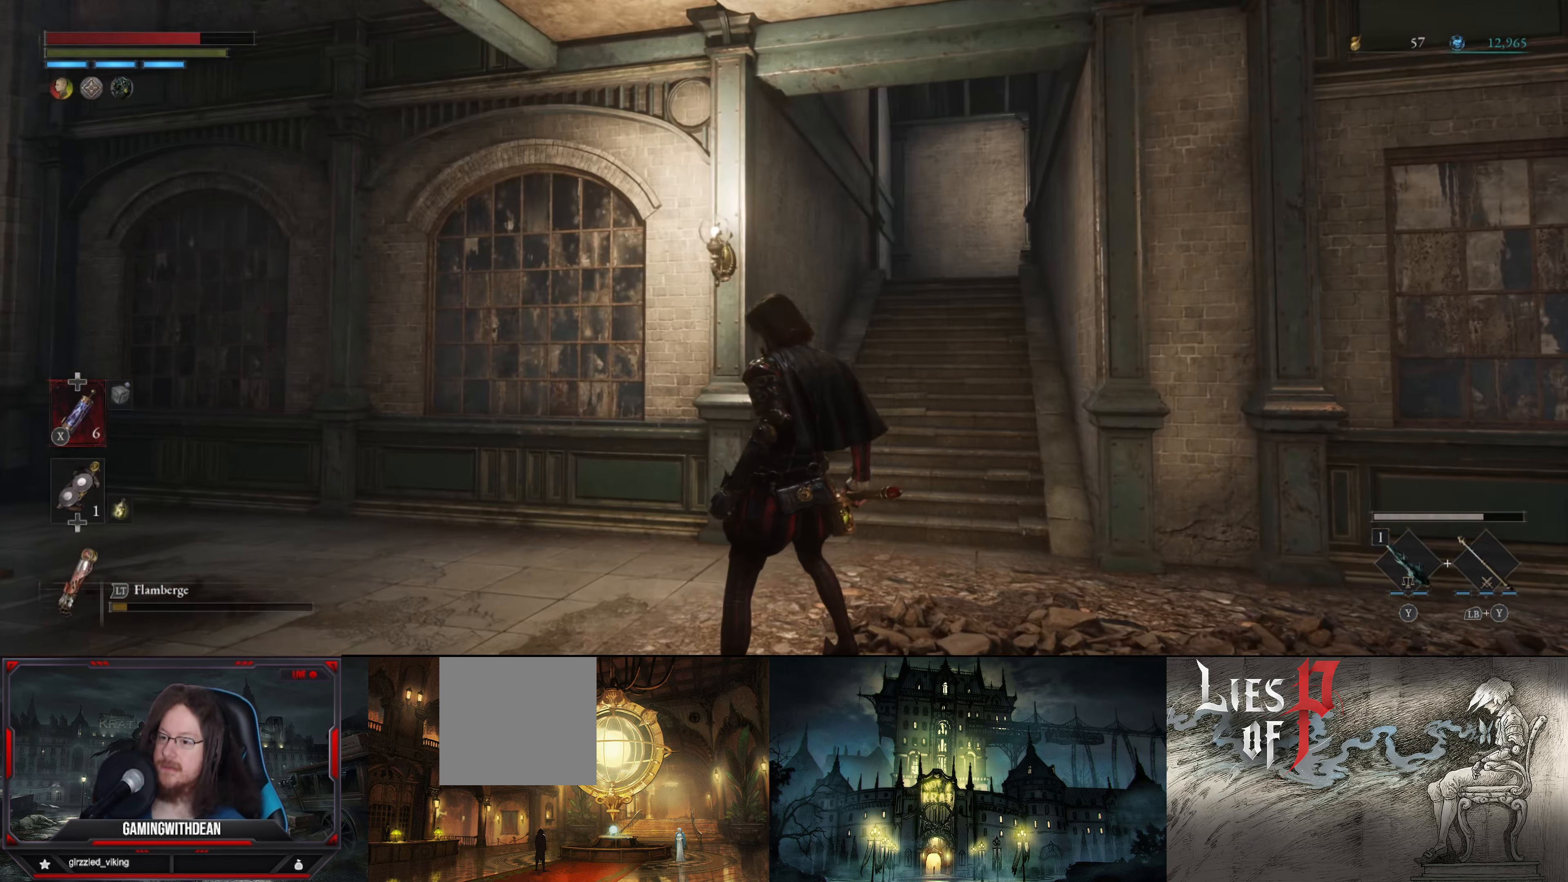
{"buttons": [], "left_stick": "center", "right_stick": "left", "events": [[367, "right_stick", "left"]]}
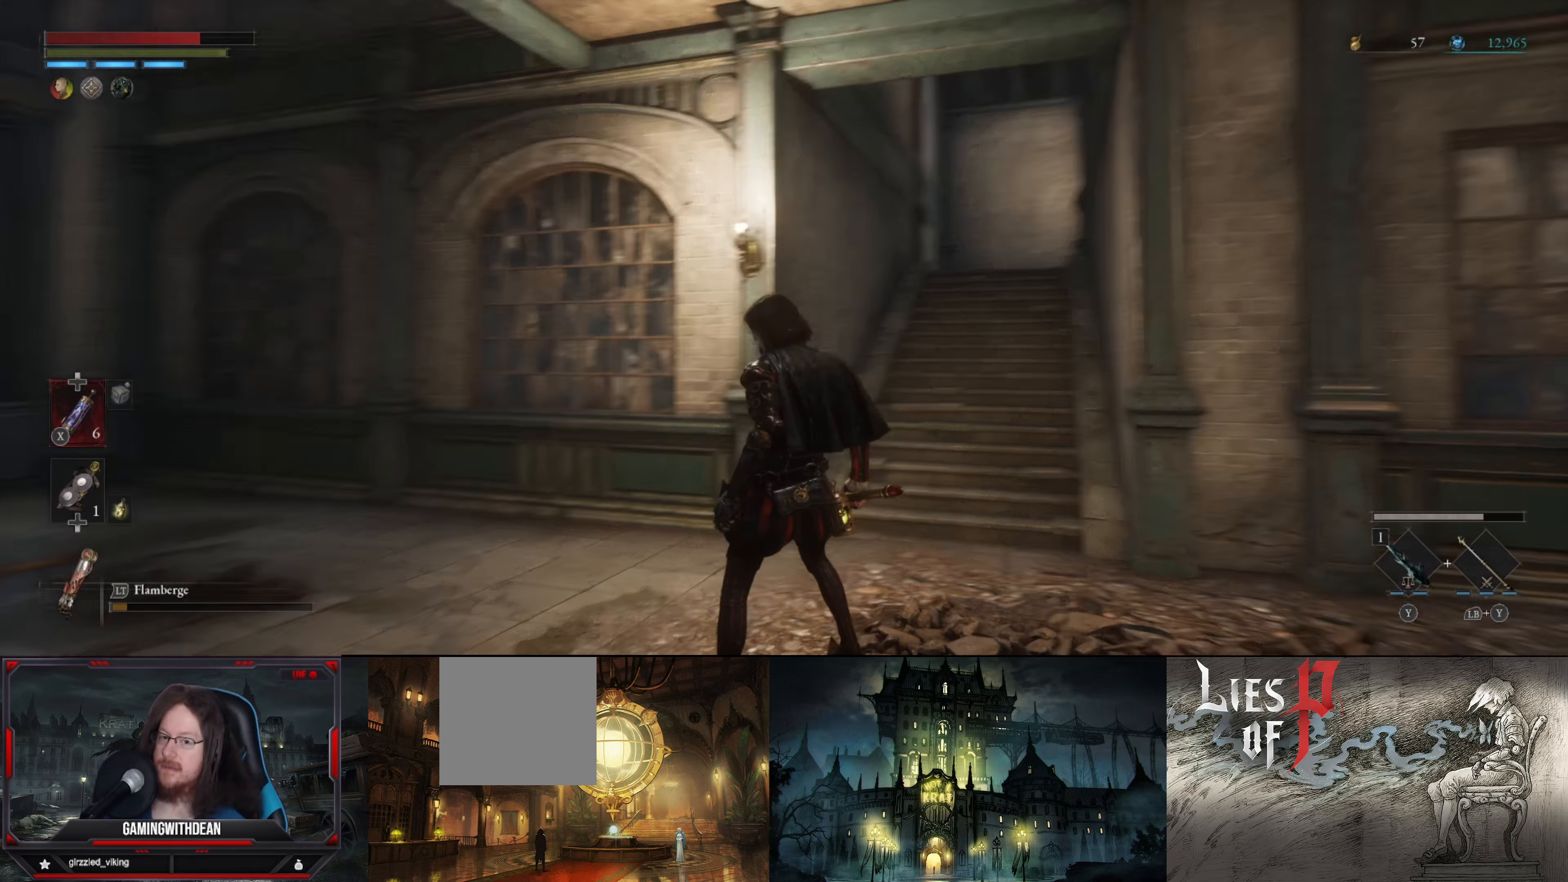
{"buttons": [], "left_stick": "center", "right_stick": "center", "events": [[317, "right_stick", "center"]]}
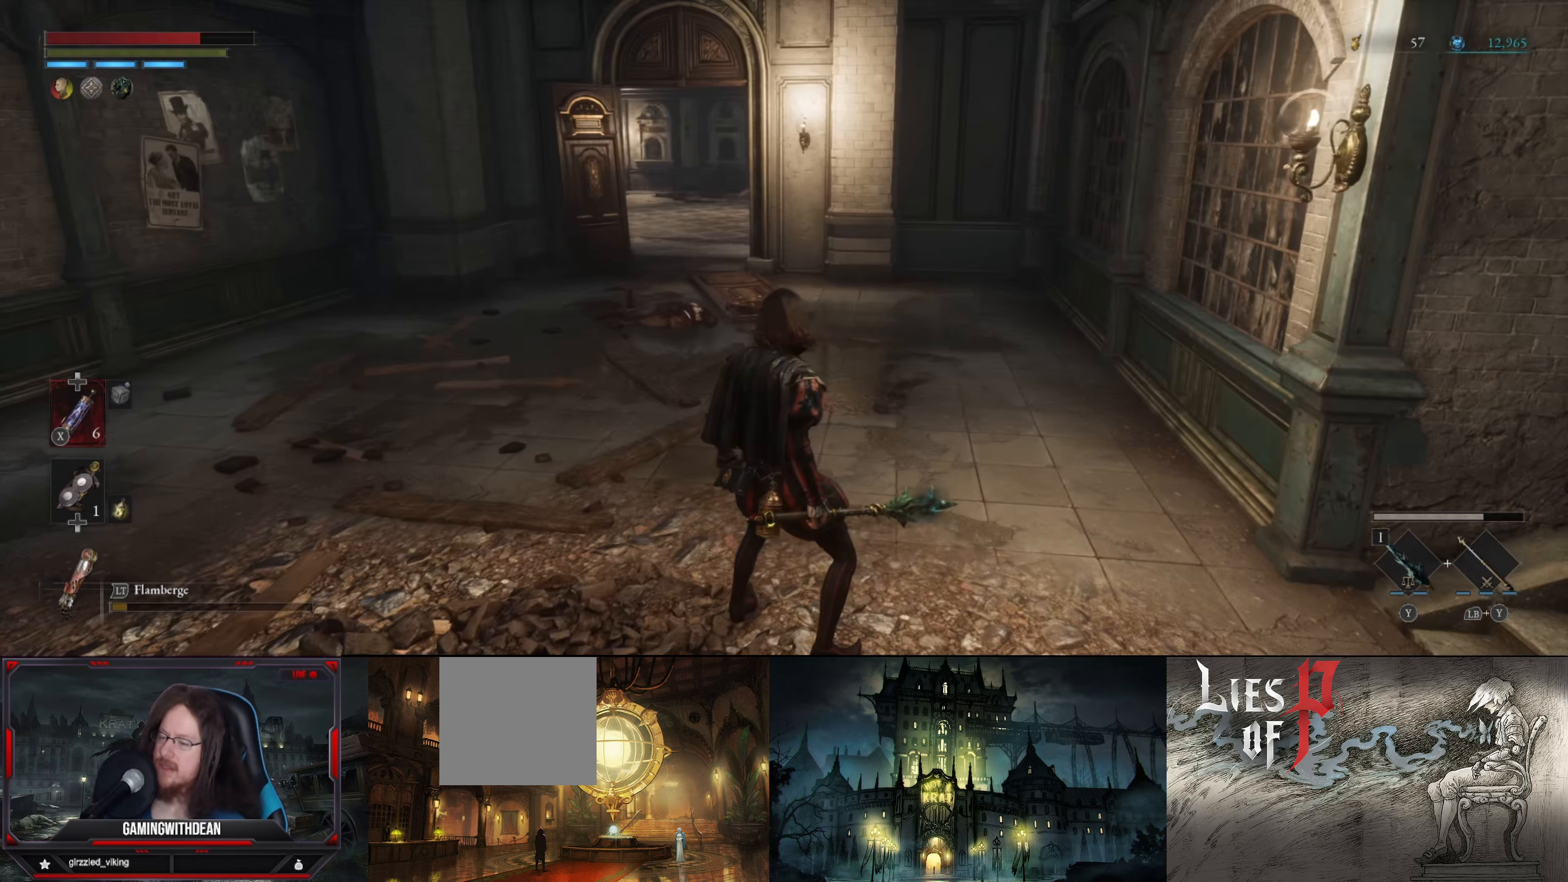
{"buttons": [], "left_stick": "center", "right_stick": "center", "events": []}
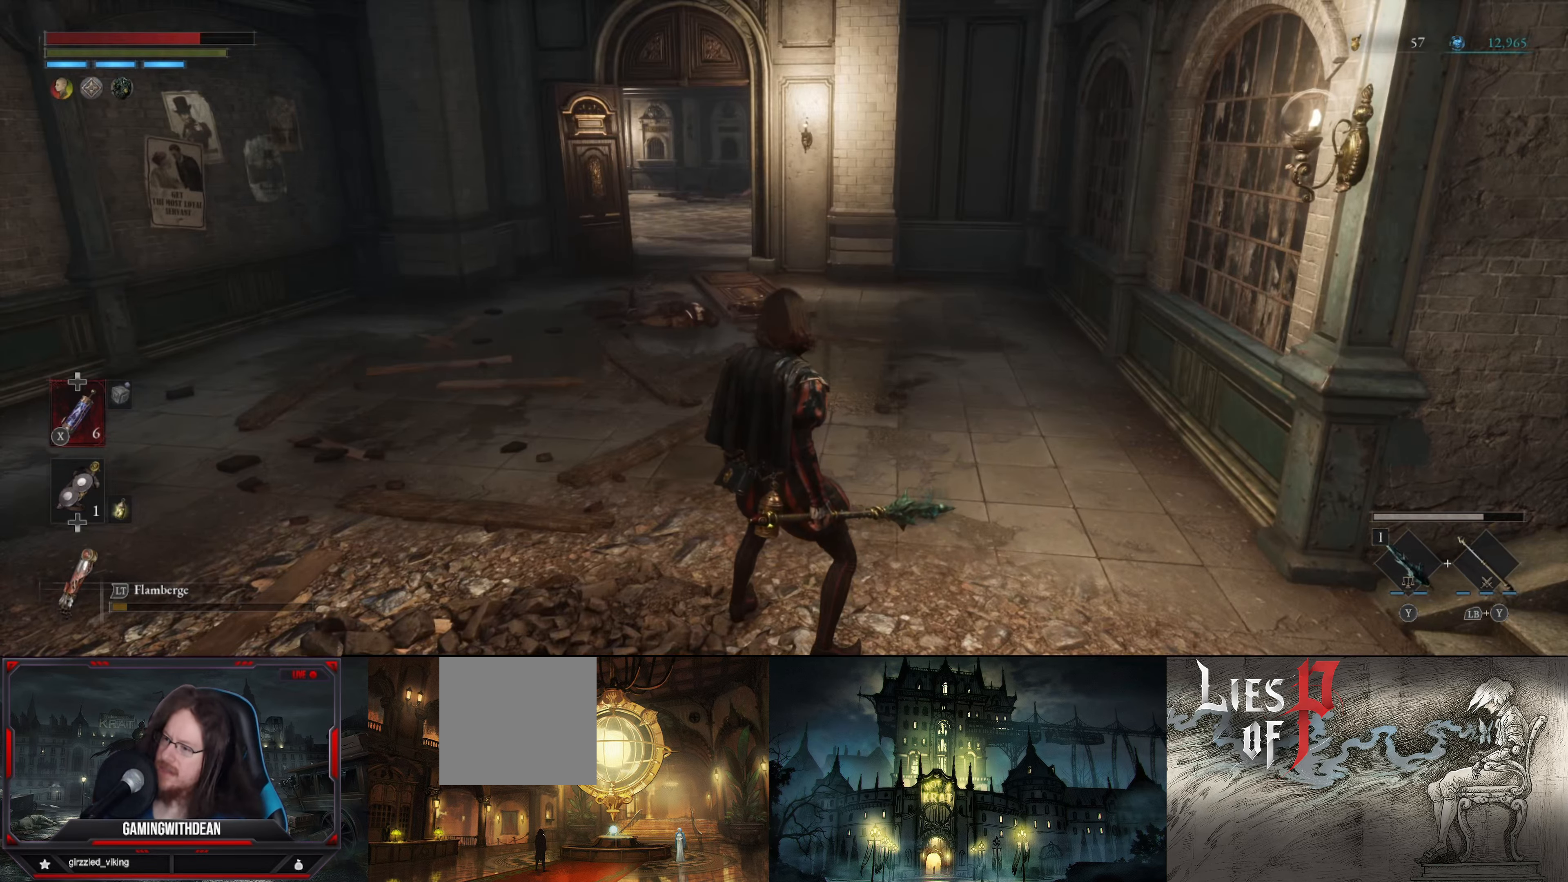
{"buttons": [], "left_stick": "center", "right_stick": "center", "events": []}
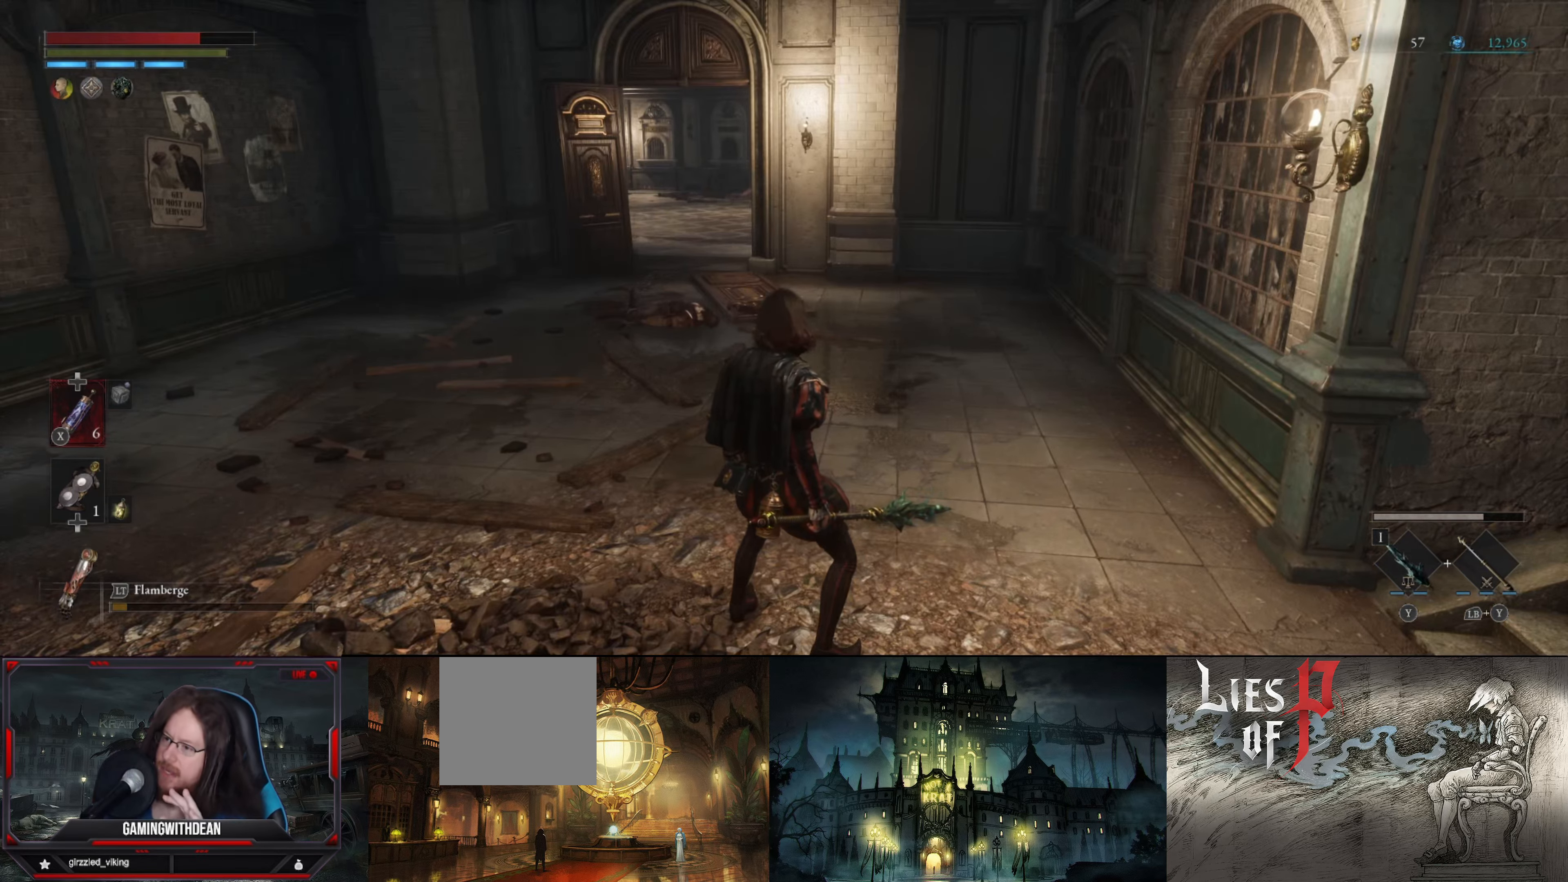
{"buttons": [], "left_stick": "center", "right_stick": "center", "events": []}
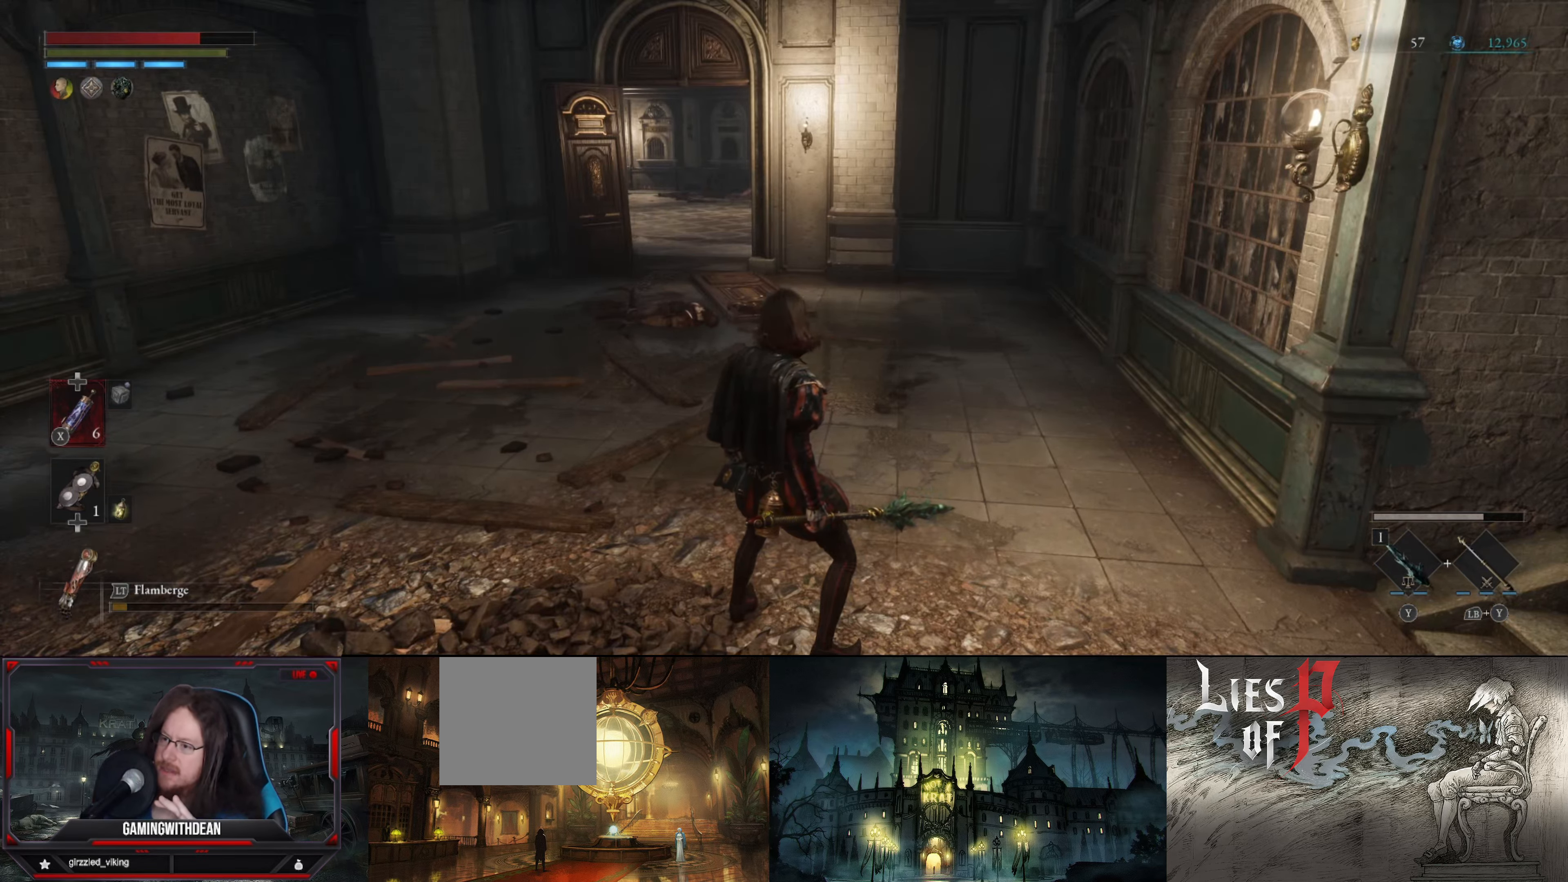
{"buttons": [], "left_stick": "left", "right_stick": "center", "events": [[250, "left_stick", "left"]]}
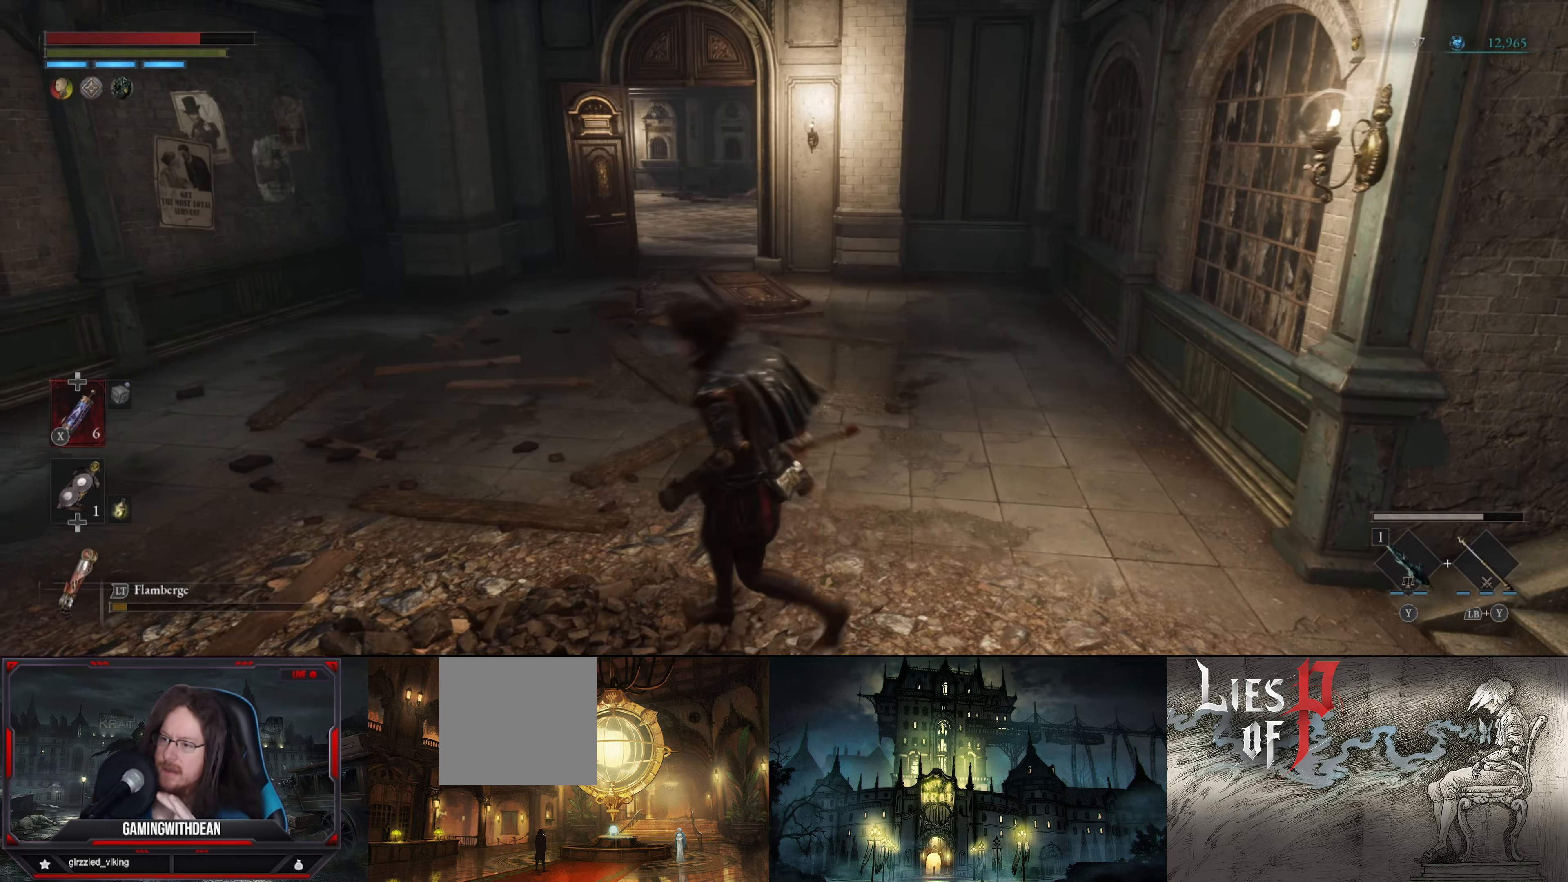
{"buttons": [], "left_stick": "center", "right_stick": "center", "events": [[83, "left_stick", "up-left"], [300, "left_stick", "center"]]}
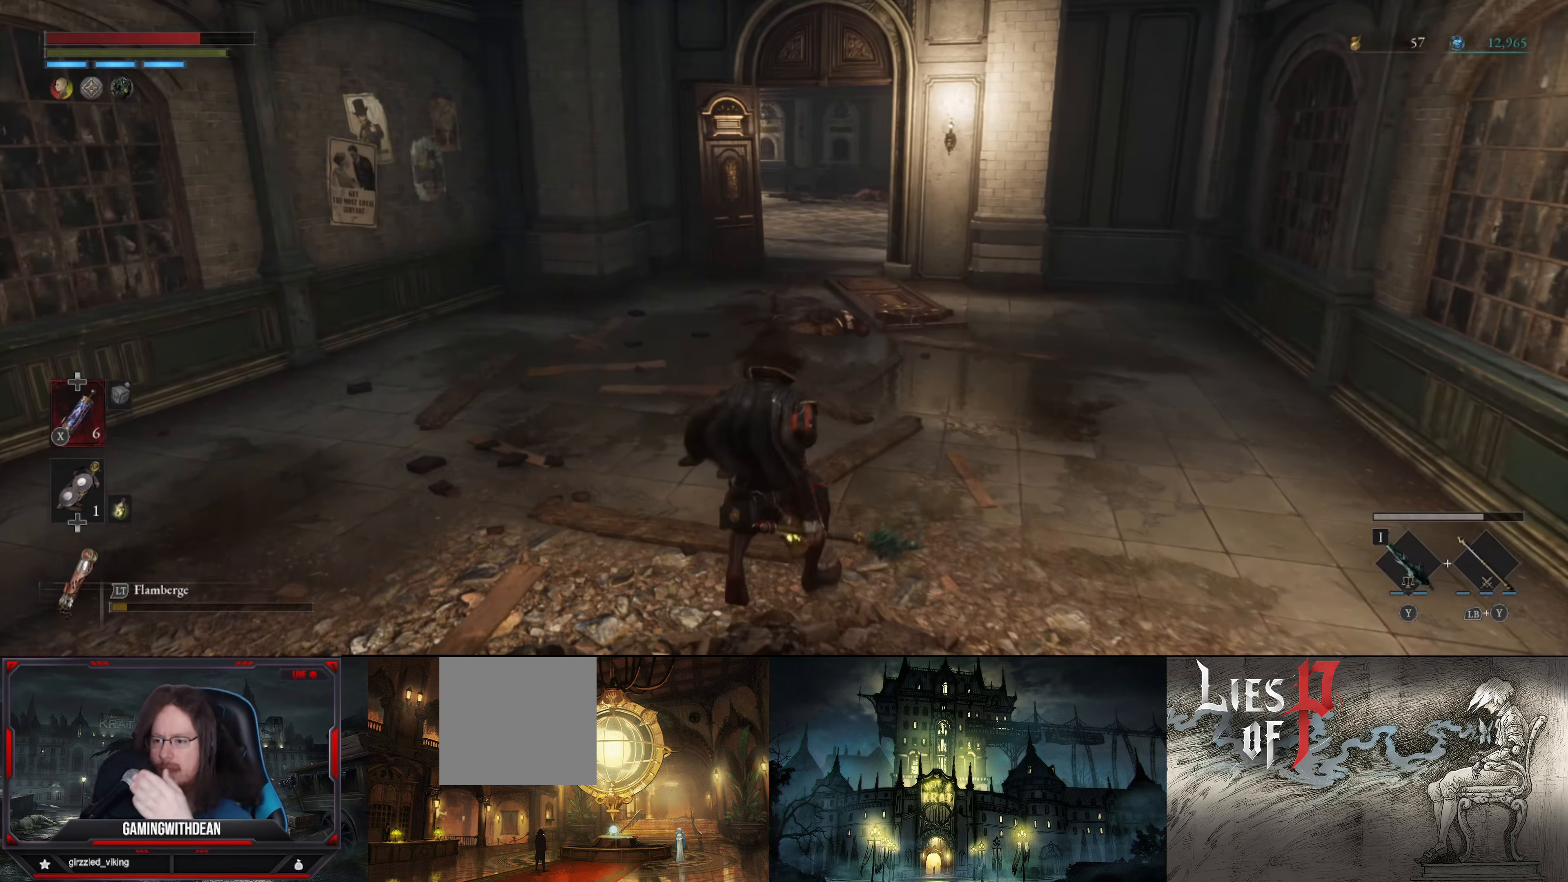
{"buttons": [], "left_stick": "center", "right_stick": "center", "events": []}
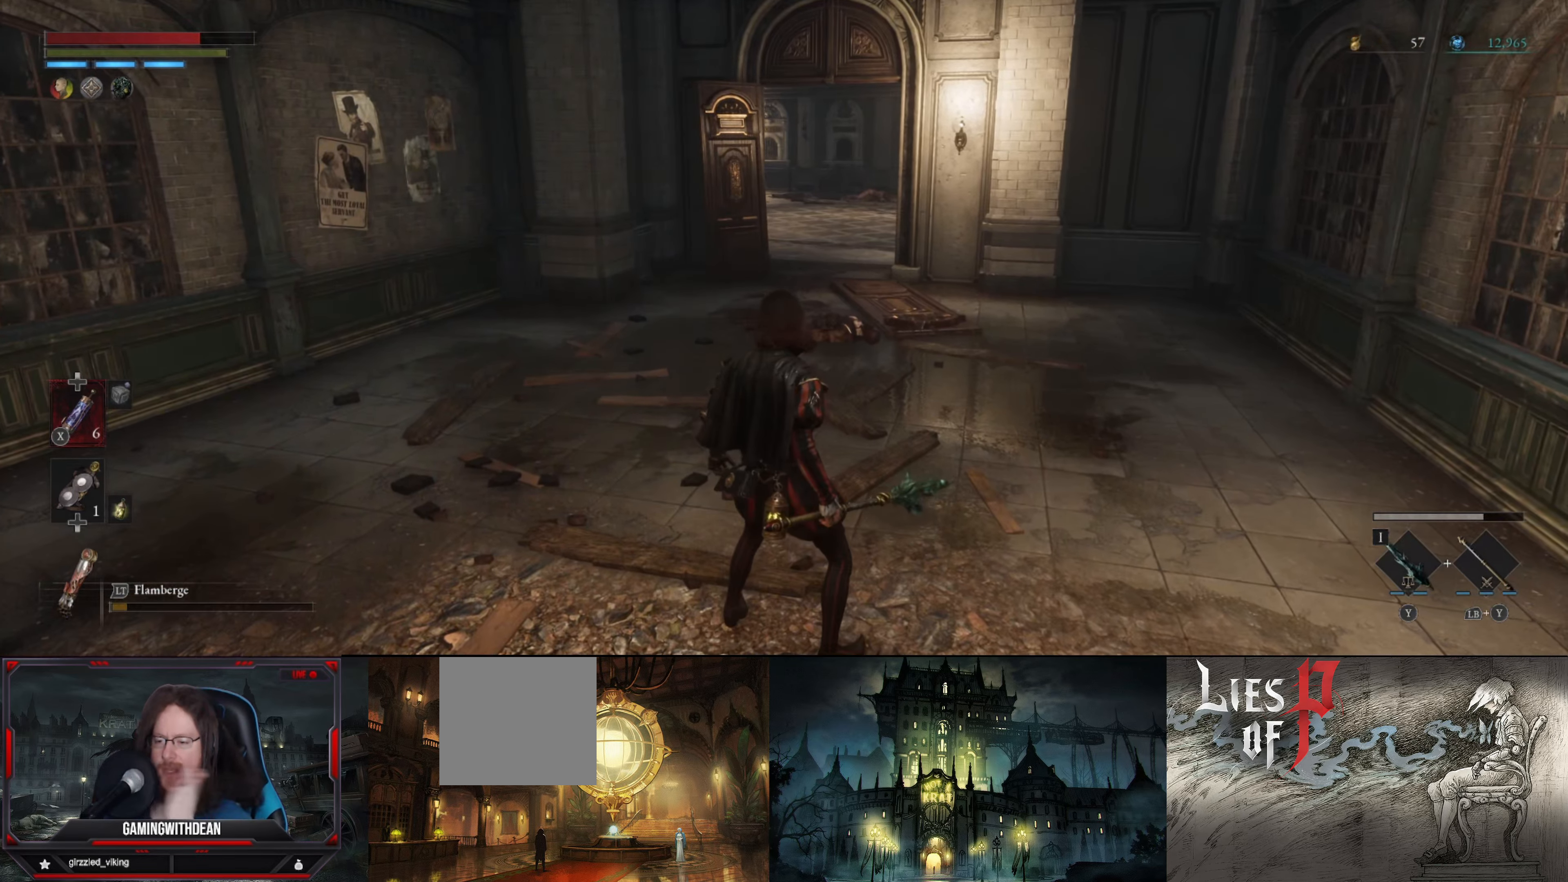
{"buttons": [], "left_stick": "center", "right_stick": "center", "events": []}
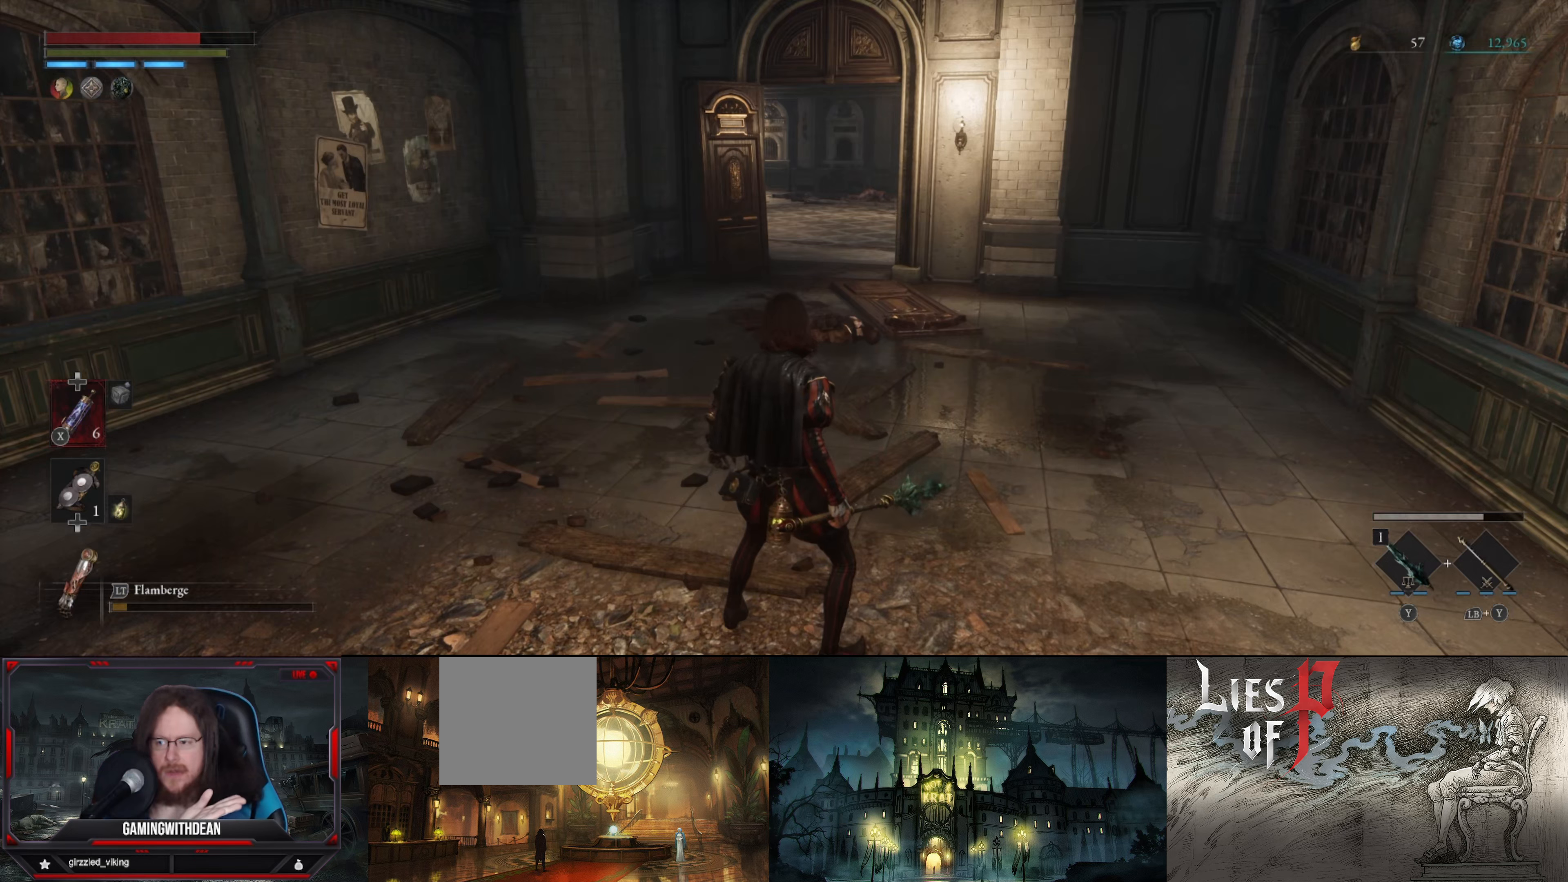
{"buttons": [], "left_stick": "center", "right_stick": "center", "events": []}
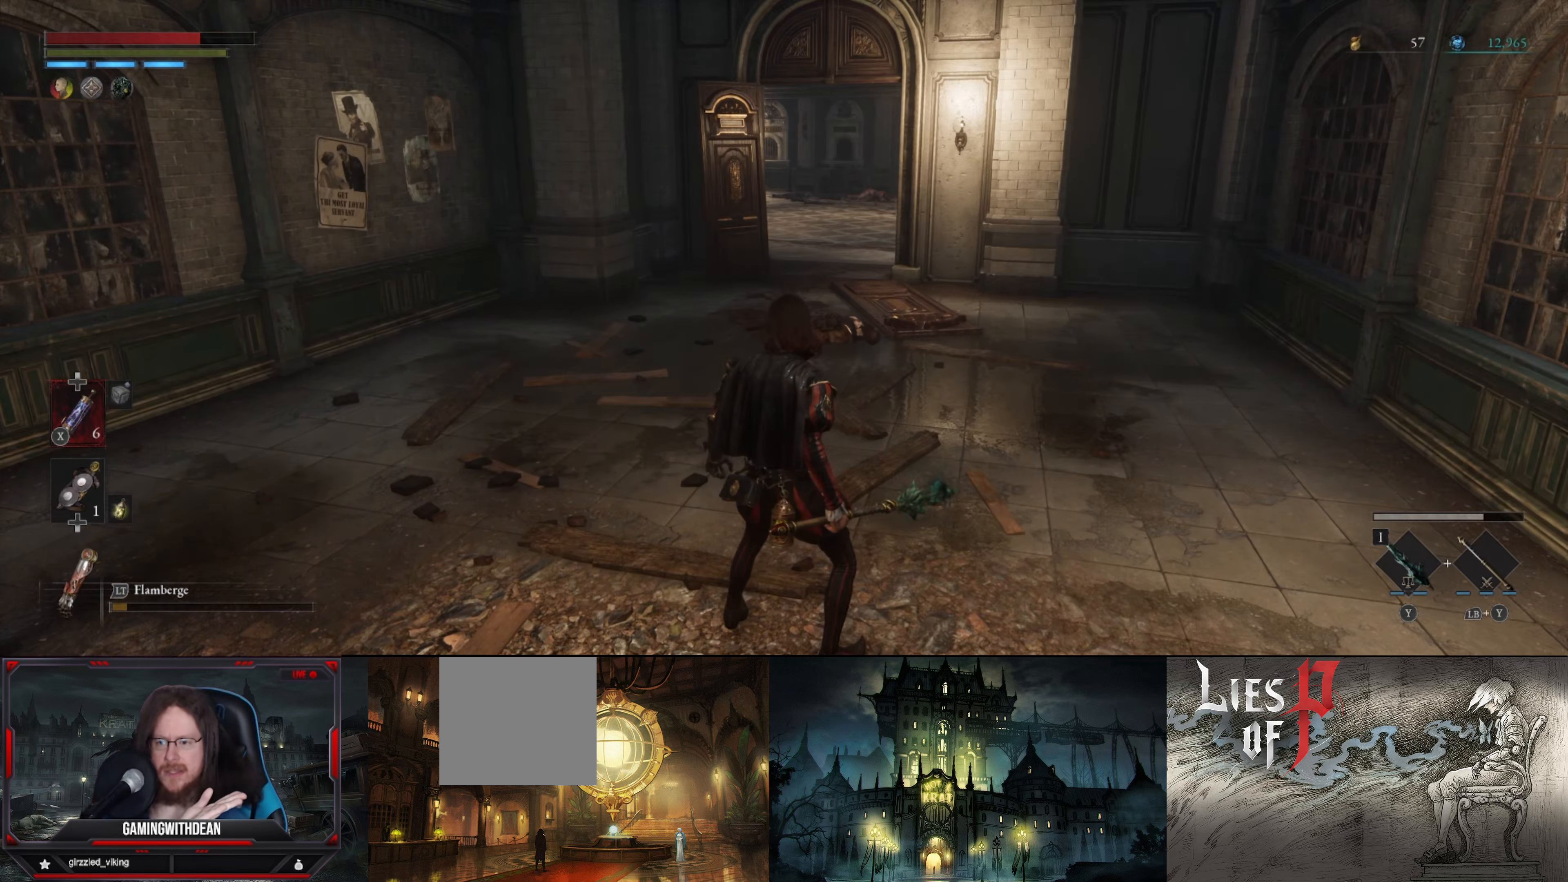
{"buttons": [], "left_stick": "center", "right_stick": "center", "events": []}